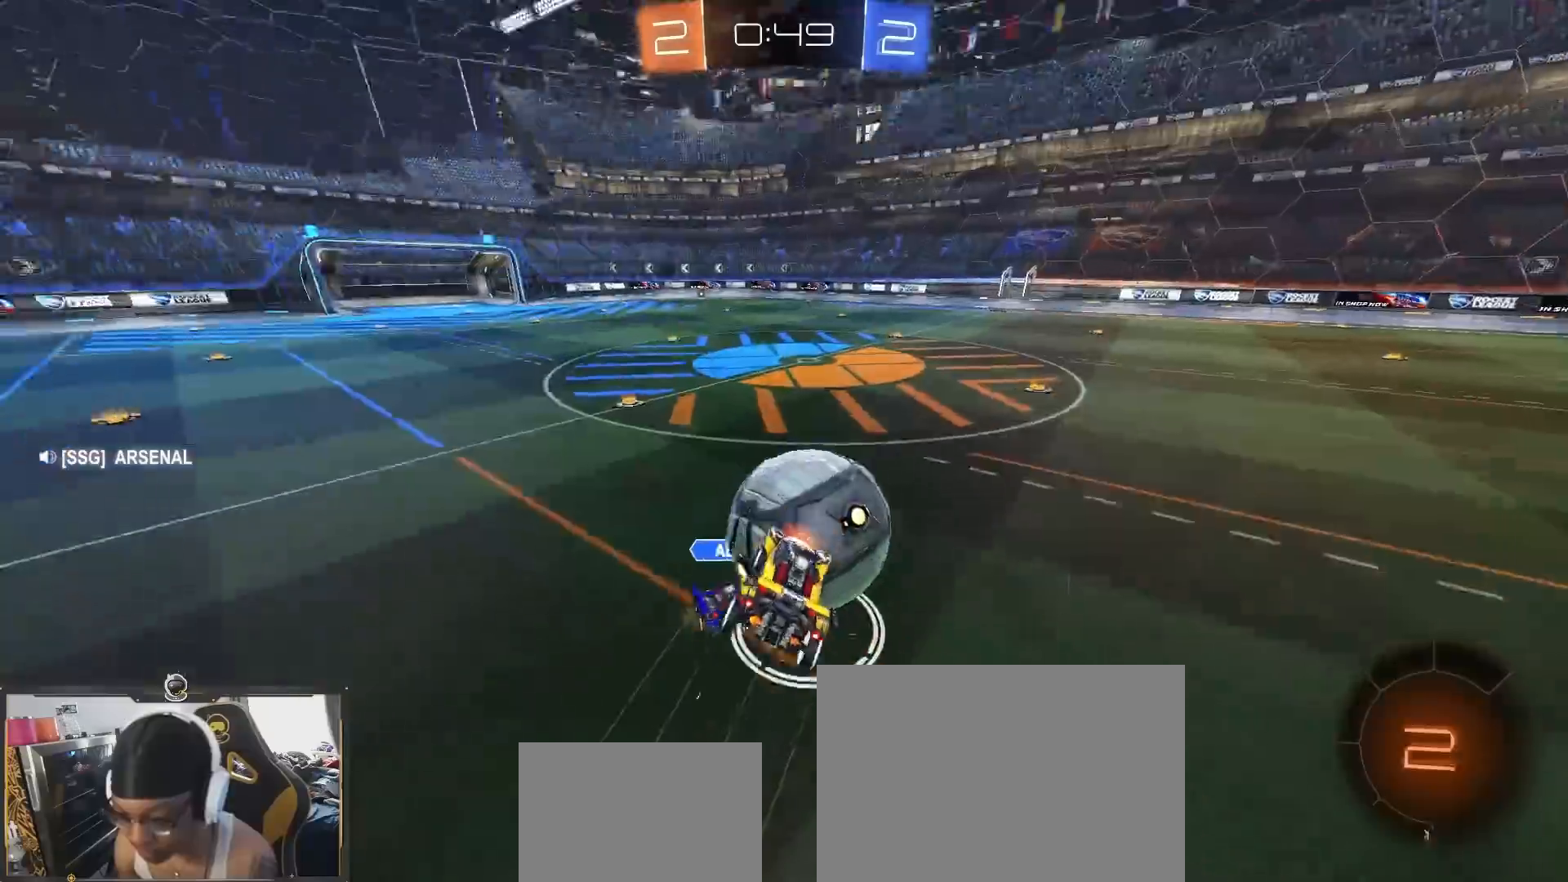
Gameplay with a controller (PlayStation layout); each line is a JSON object with the inputs held at the frame after it. "events" lists button and stick changes between this image and that frame as [ms after this image, input, new state], when the widget could be followed in between.
{"buttons": ["L1", "R2"], "left_stick": "down-left", "right_stick": "center", "events": [[100, "CROSS", "up"], [350, "TRIANGLE", "down"], [417, "TRIANGLE", "up"], [417, "left_stick", "down-left"], [467, "L1", "down"]]}
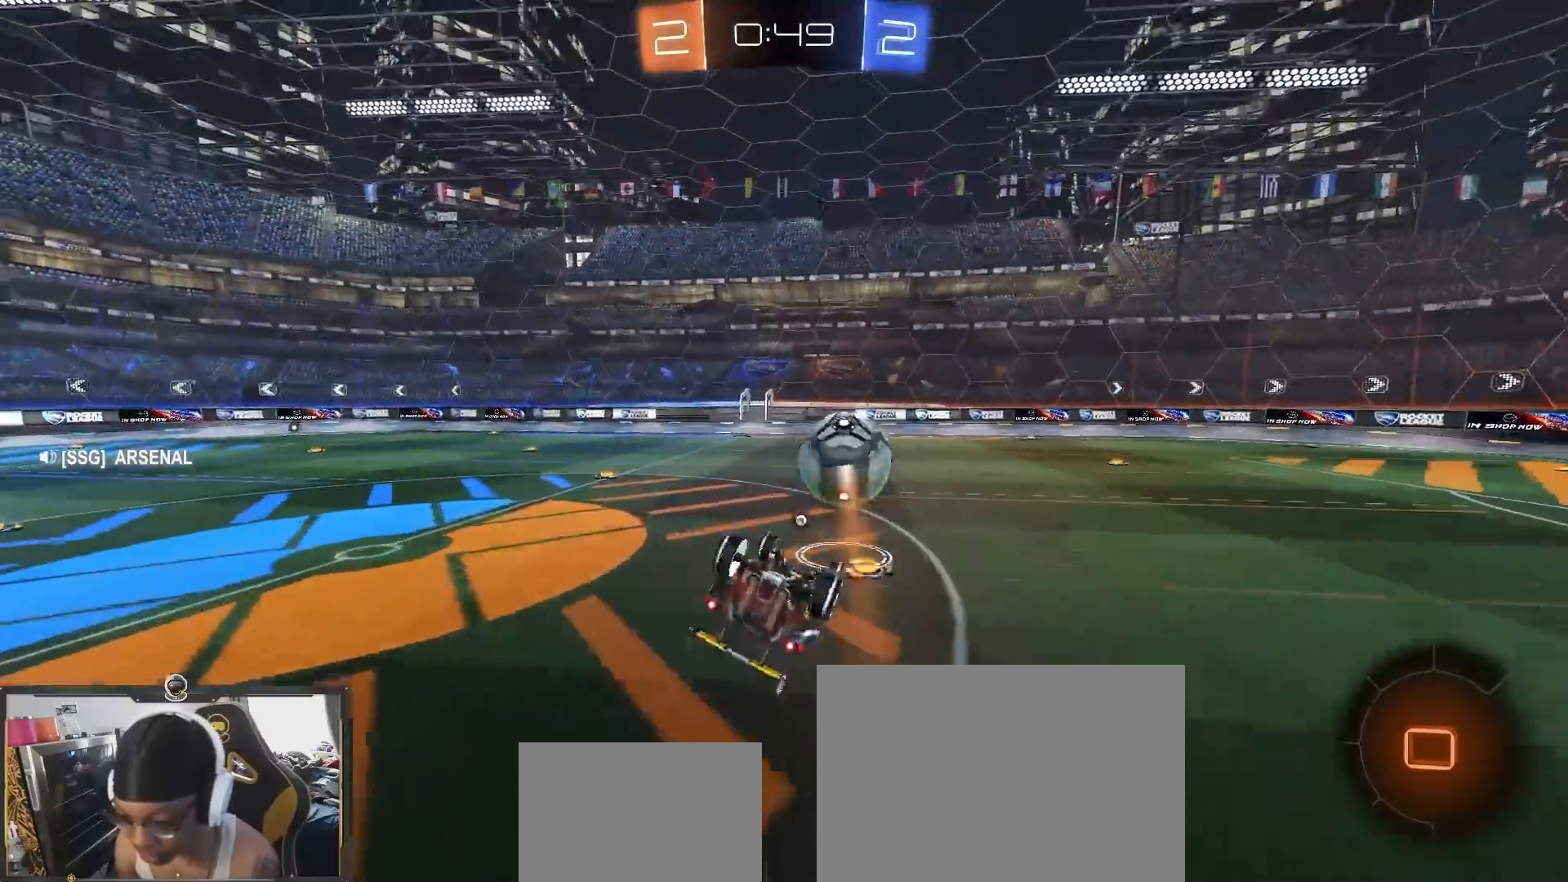
{"buttons": ["R2"], "left_stick": "center", "right_stick": "center", "events": [[483, "L1", "up"], [483, "left_stick", "center"]]}
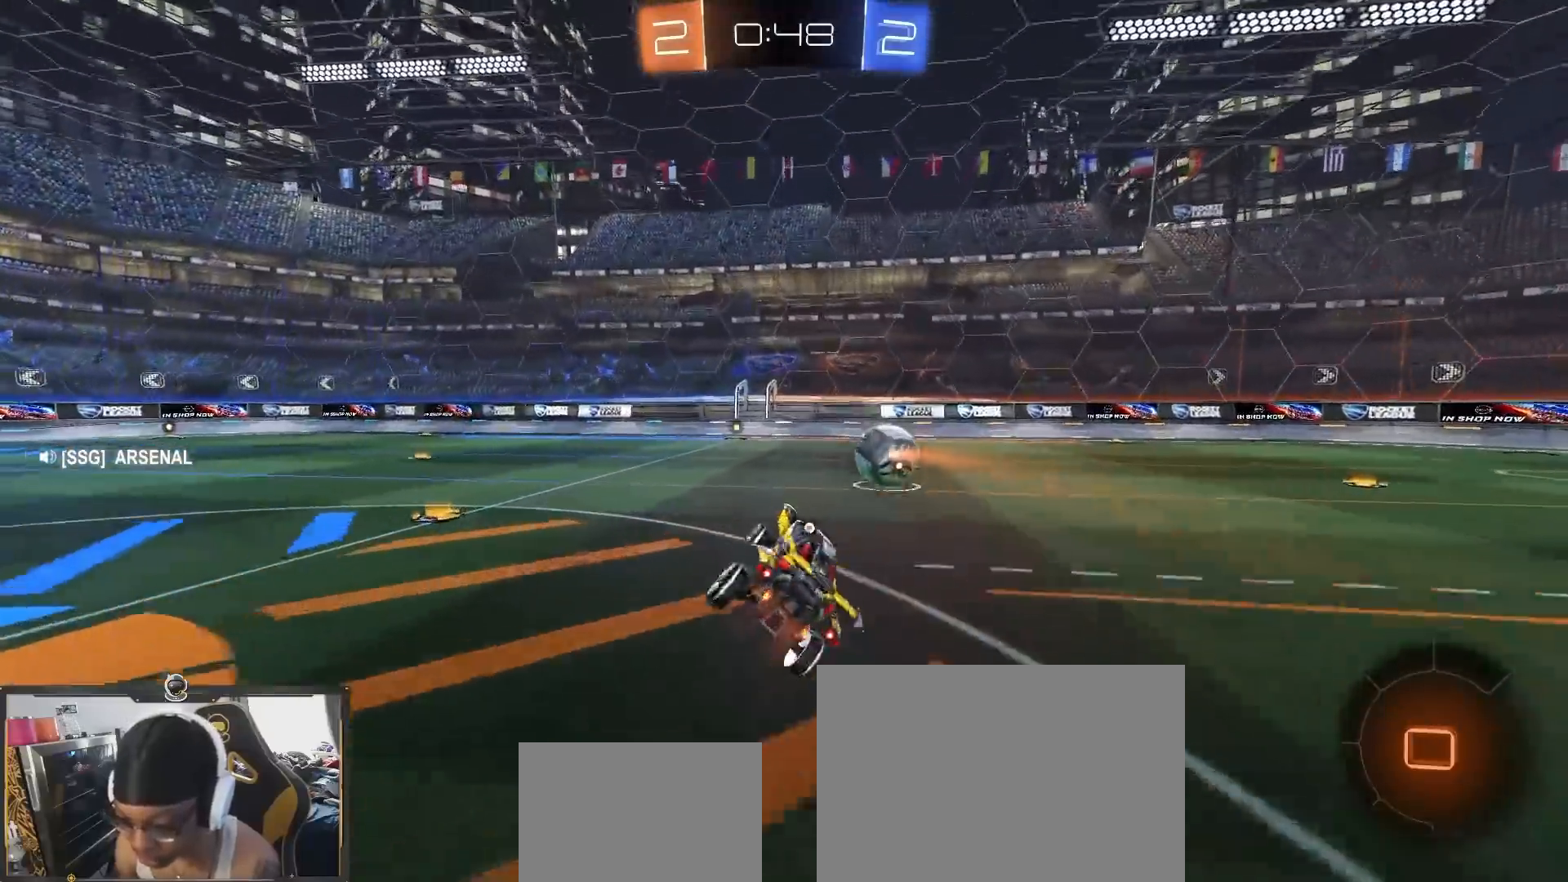
{"buttons": ["R2"], "left_stick": "left", "right_stick": "center", "events": [[117, "left_stick", "left"], [267, "left_stick", "center"], [400, "left_stick", "left"]]}
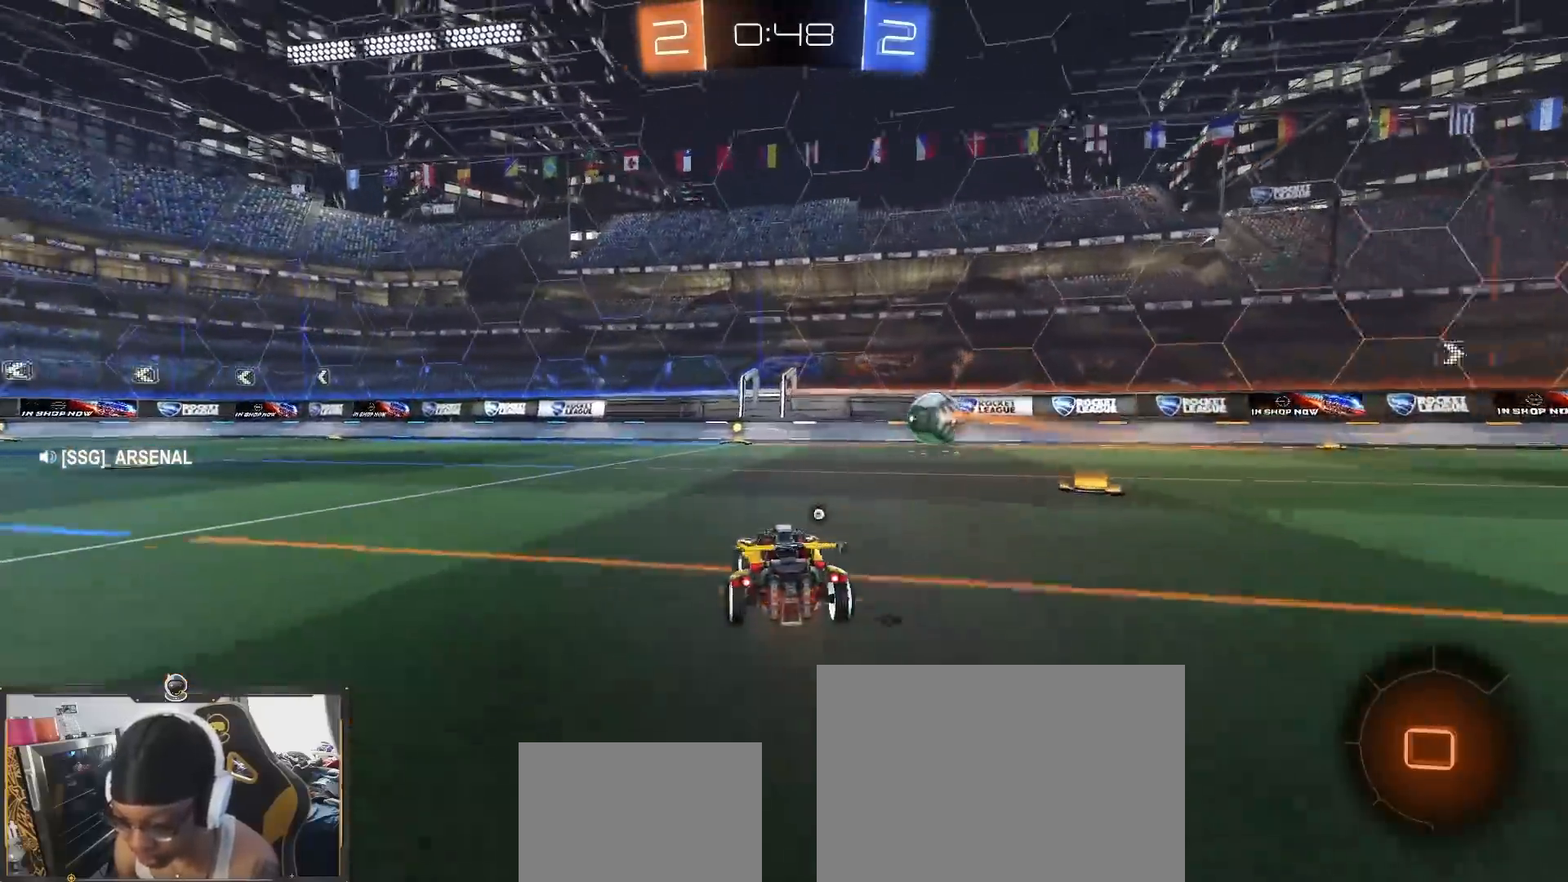
{"buttons": ["TRIANGLE", "R2"], "left_stick": "up", "right_stick": "center", "events": [[17, "left_stick", "center"], [117, "CROSS", "down"], [133, "left_stick", "up"], [200, "CROSS", "up"], [283, "CROSS", "down"], [383, "CROSS", "up"], [400, "TRIANGLE", "down"]]}
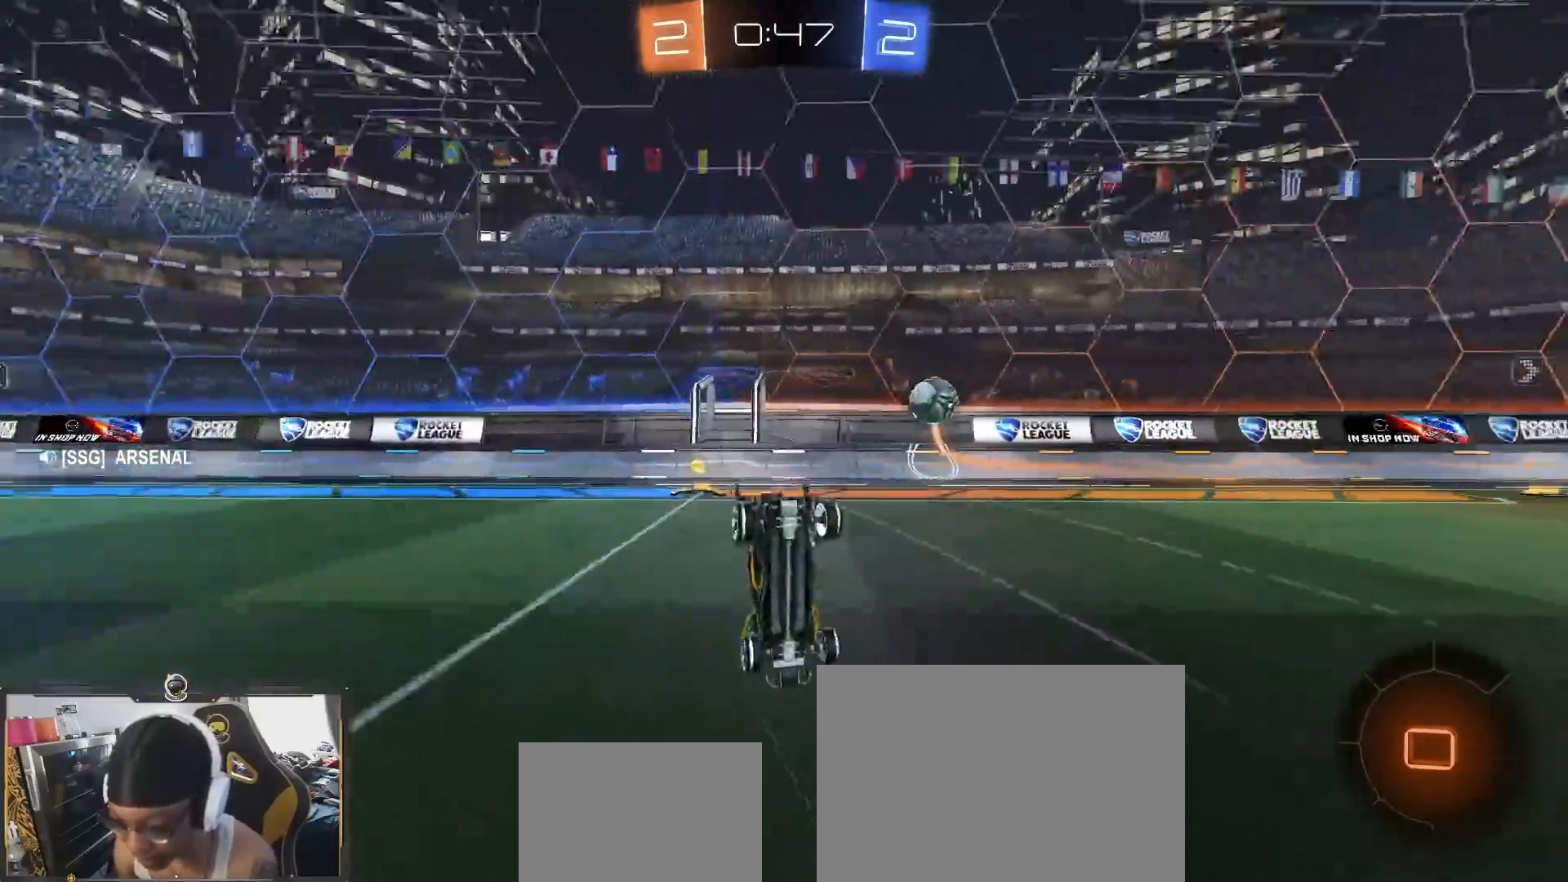
{"buttons": ["R2"], "left_stick": "center", "right_stick": "center", "events": [[33, "TRIANGLE", "up"], [67, "left_stick", "center"]]}
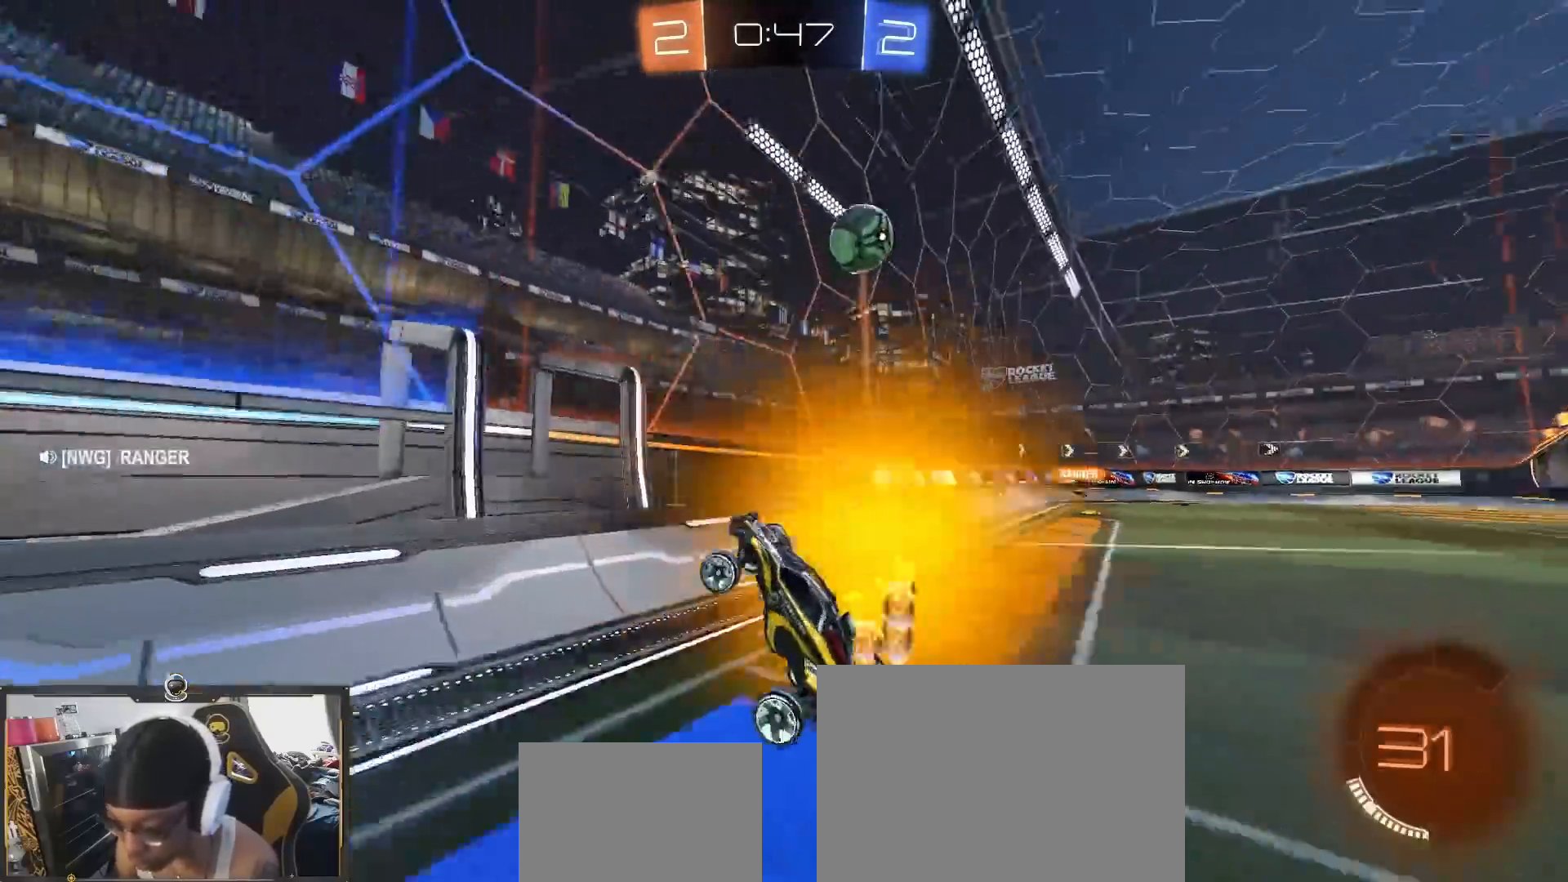
{"buttons": ["L1", "R2"], "left_stick": "right", "right_stick": "center", "events": [[17, "left_stick", "left"], [133, "R1", "down"], [267, "R1", "up"], [367, "left_stick", "right"], [500, "L1", "down"]]}
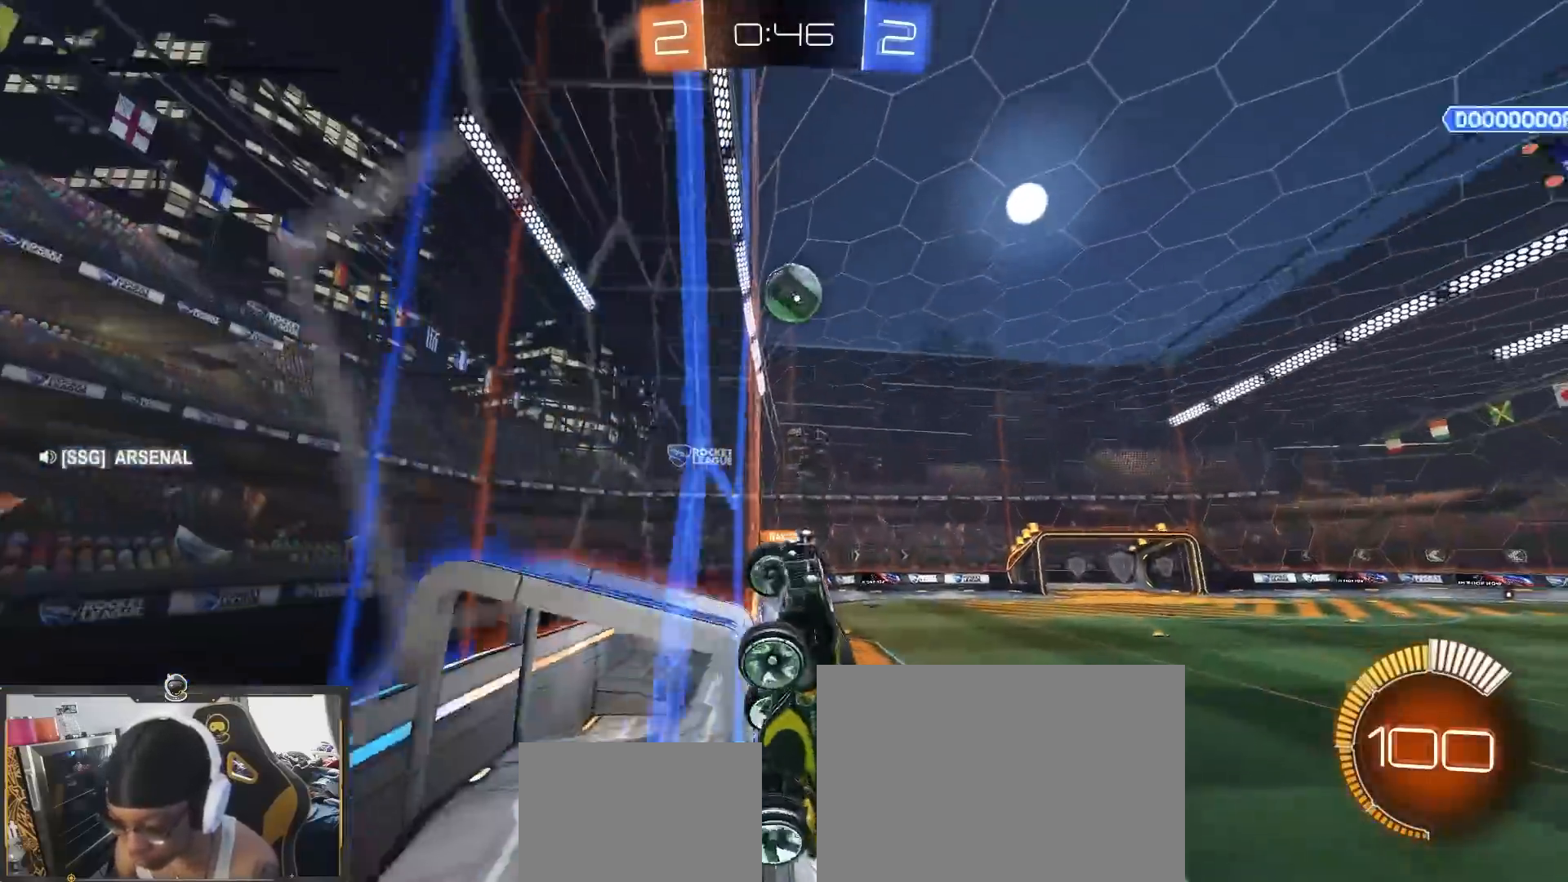
{"buttons": ["R1", "R2"], "left_stick": "right", "right_stick": "center", "events": [[100, "L1", "up"], [350, "R1", "down"]]}
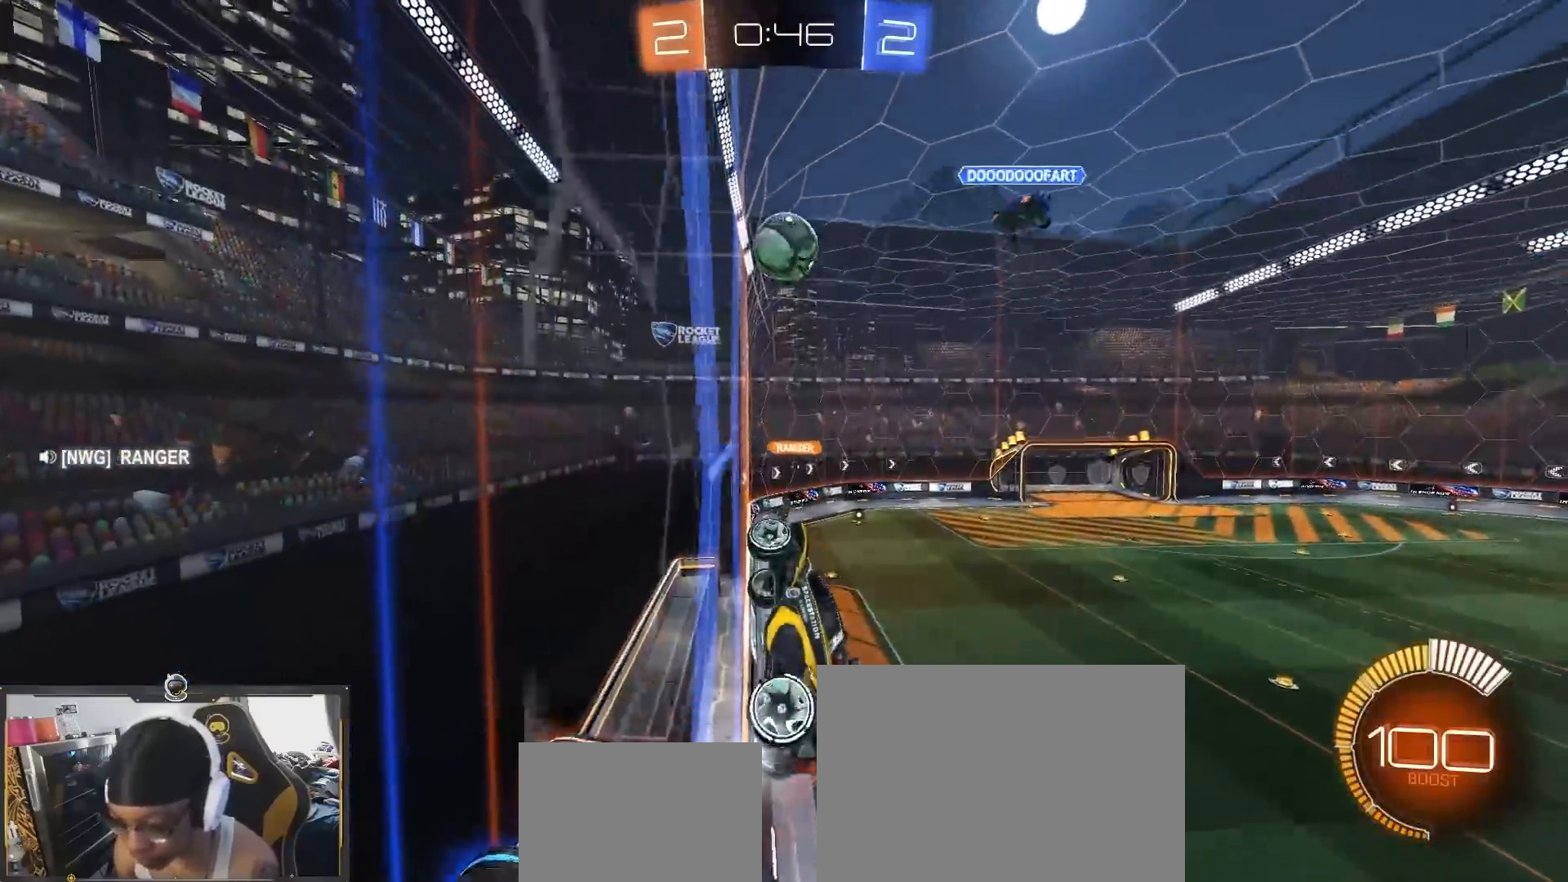
{"buttons": ["R2"], "left_stick": "center", "right_stick": "center", "events": [[100, "R1", "up"], [433, "left_stick", "center"]]}
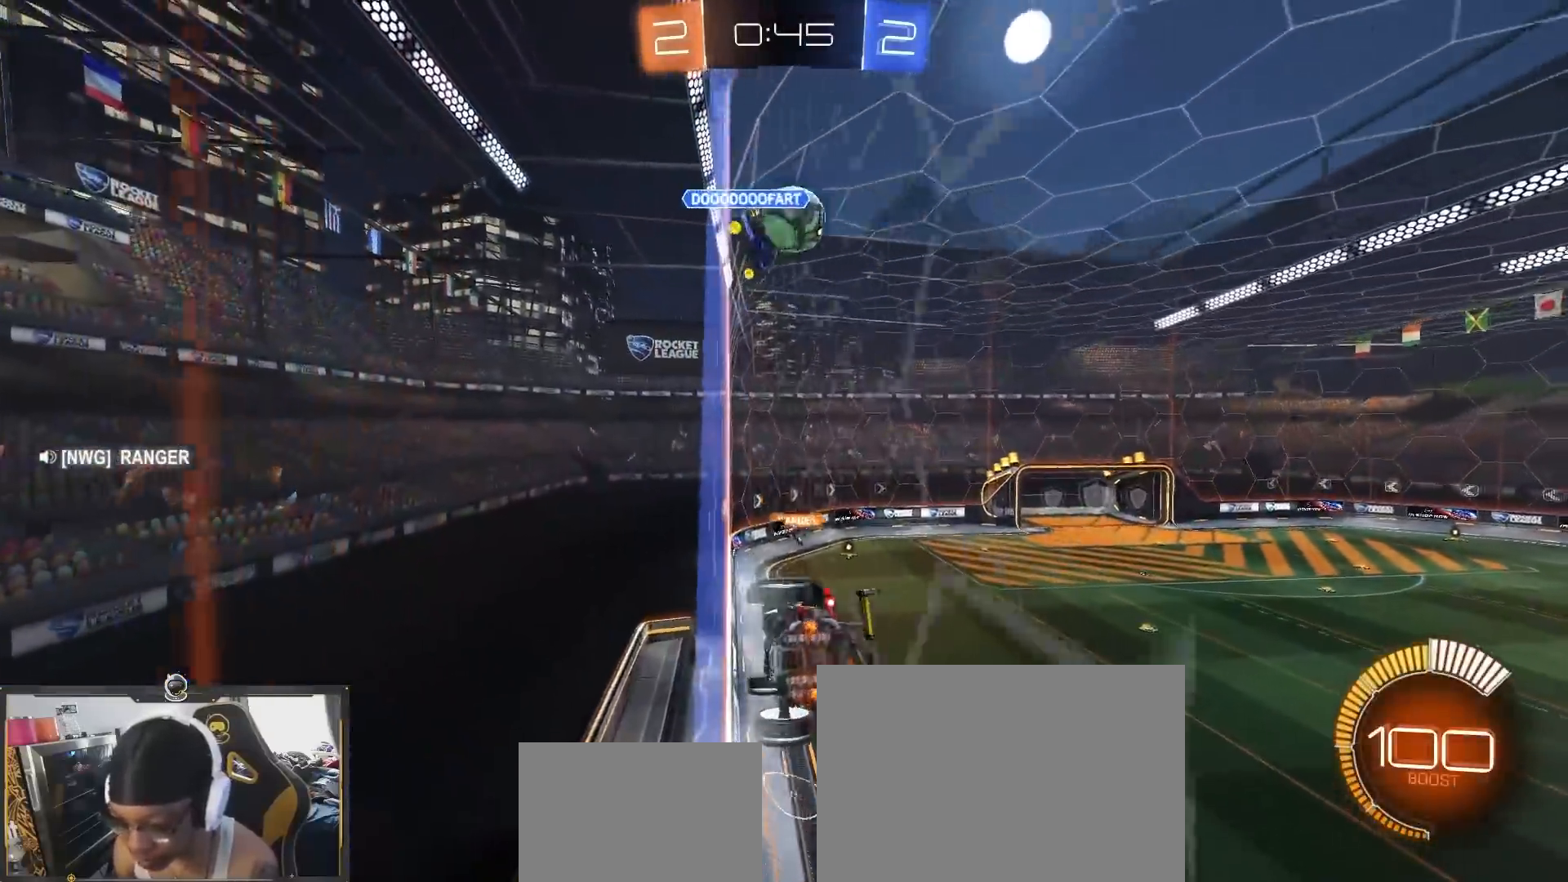
{"buttons": ["R1", "R2"], "left_stick": "center", "right_stick": "center", "events": [[250, "left_stick", "right"], [333, "R1", "down"], [367, "left_stick", "center"]]}
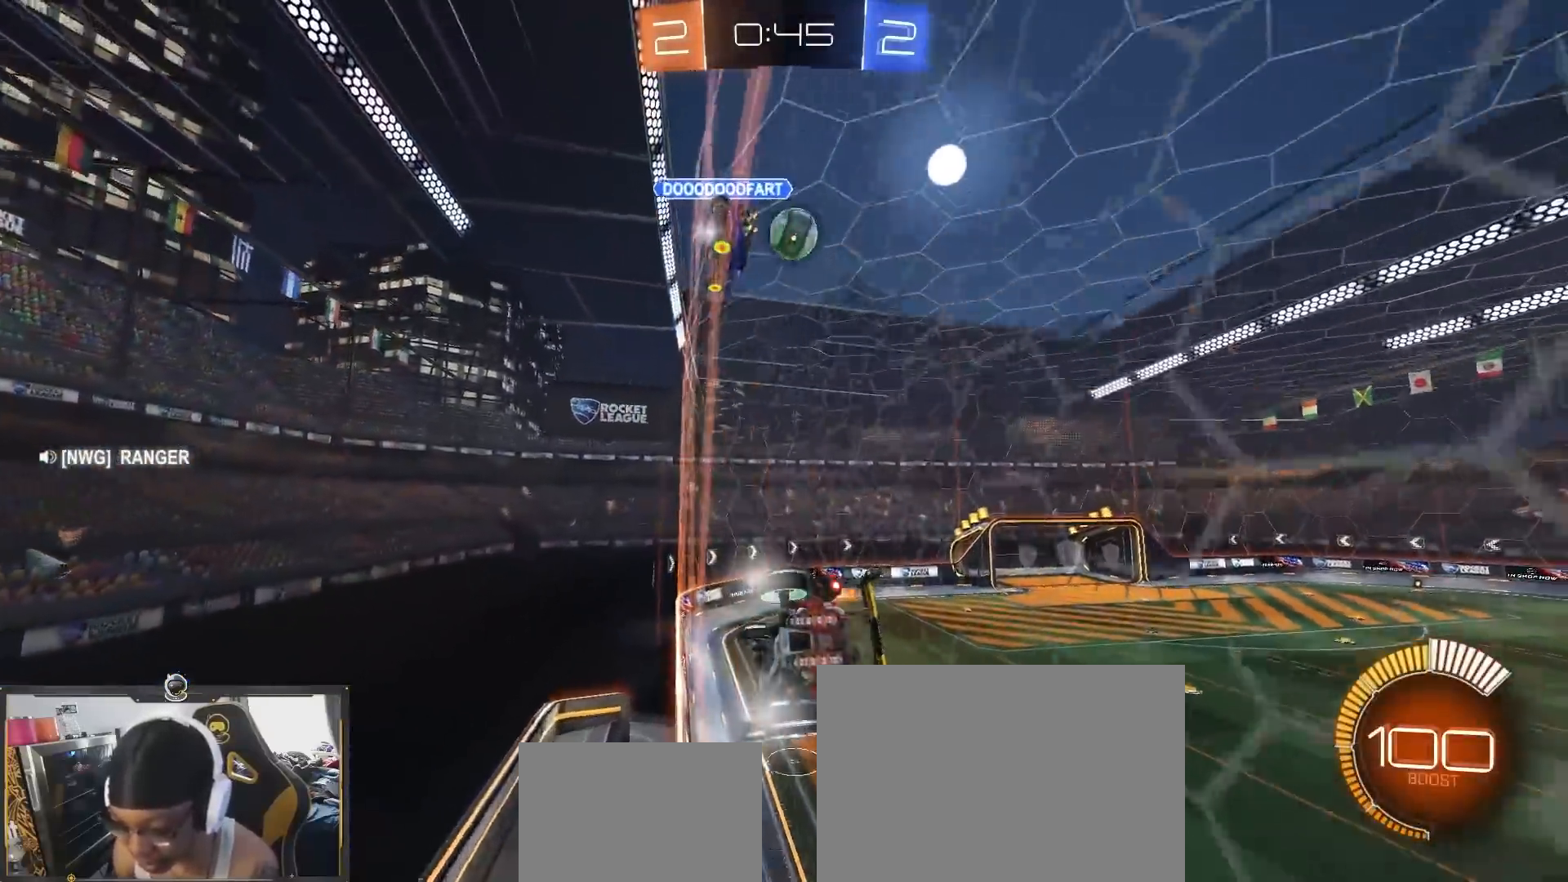
{"buttons": ["R2"], "left_stick": "center", "right_stick": "center", "events": [[150, "CROSS", "down"], [150, "left_stick", "down-right"], [183, "L1", "down"], [200, "R1", "up"], [200, "left_stick", "down-left"], [300, "TRIANGLE", "down"], [317, "CROSS", "up"], [400, "L1", "up"], [433, "left_stick", "center"], [450, "TRIANGLE", "up"]]}
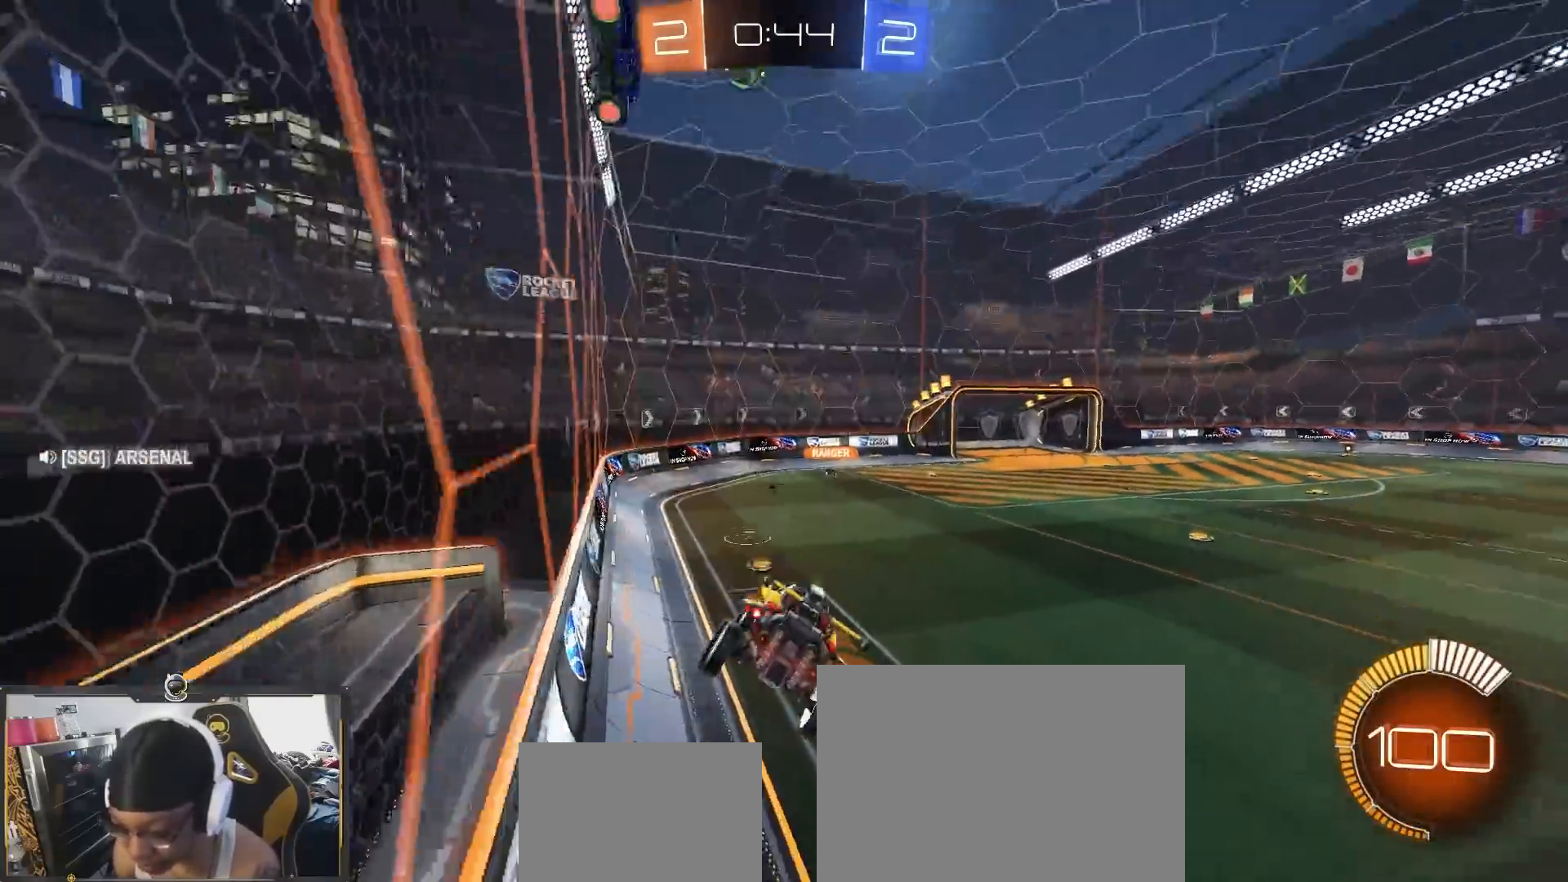
{"buttons": ["R2"], "left_stick": "up-left", "right_stick": "center", "events": [[17, "TRIANGLE", "down"], [50, "left_stick", "down-left"], [117, "TRIANGLE", "up"], [167, "left_stick", "center"], [217, "left_stick", "up"], [350, "CROSS", "down"], [350, "left_stick", "up-left"], [467, "CROSS", "up"]]}
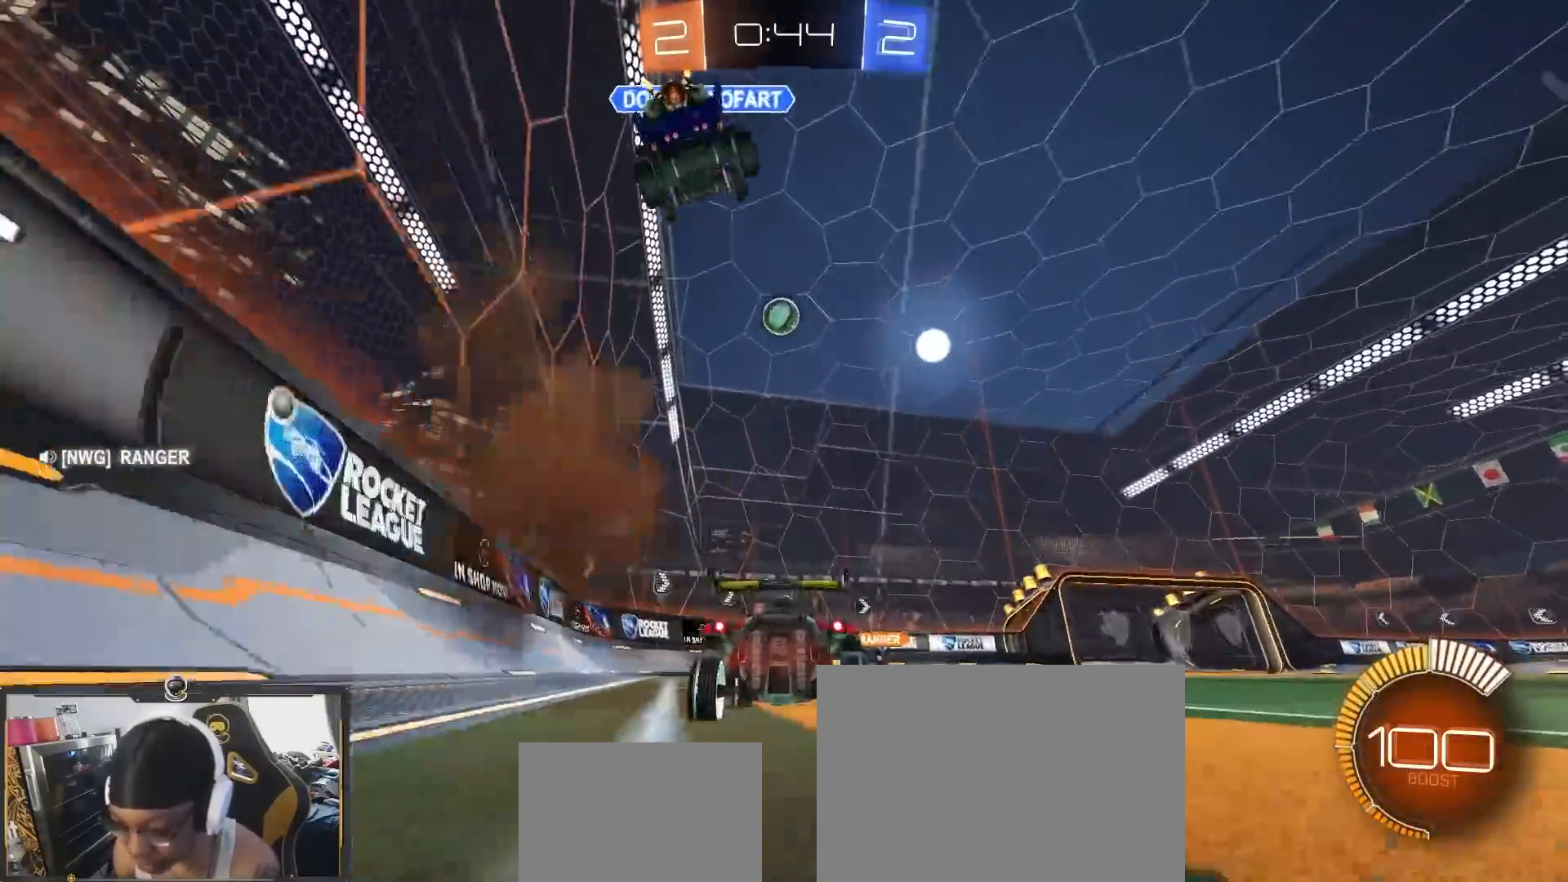
{"buttons": ["R2"], "left_stick": "down-right", "right_stick": "center", "events": [[50, "left_stick", "center"], [167, "left_stick", "down-right"], [183, "L1", "down"], [333, "L1", "up"]]}
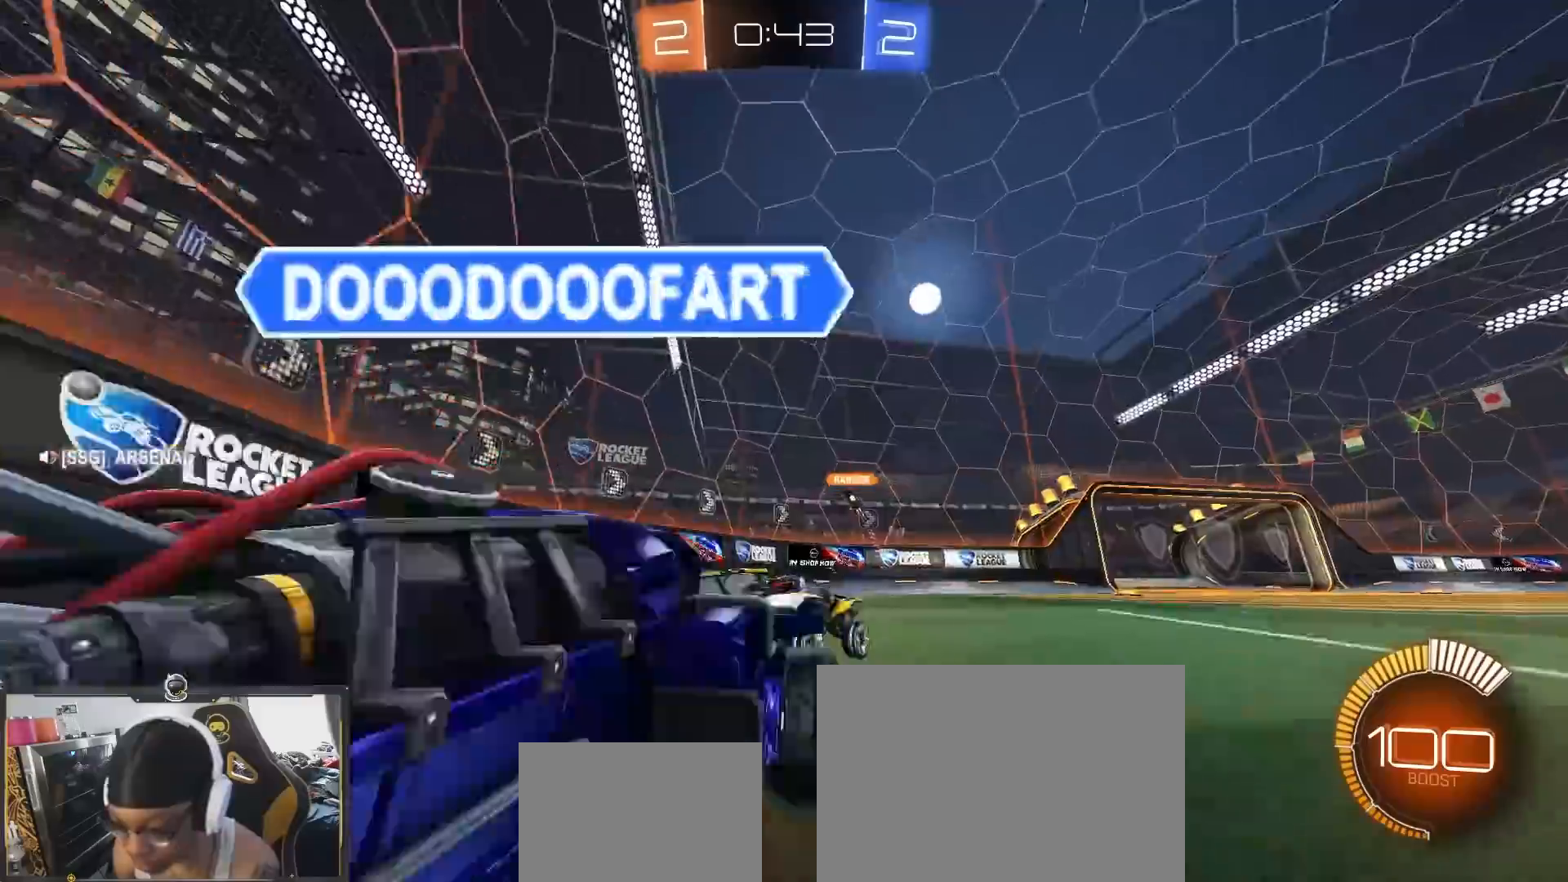
{"buttons": ["R2"], "left_stick": "down-right", "right_stick": "center"}
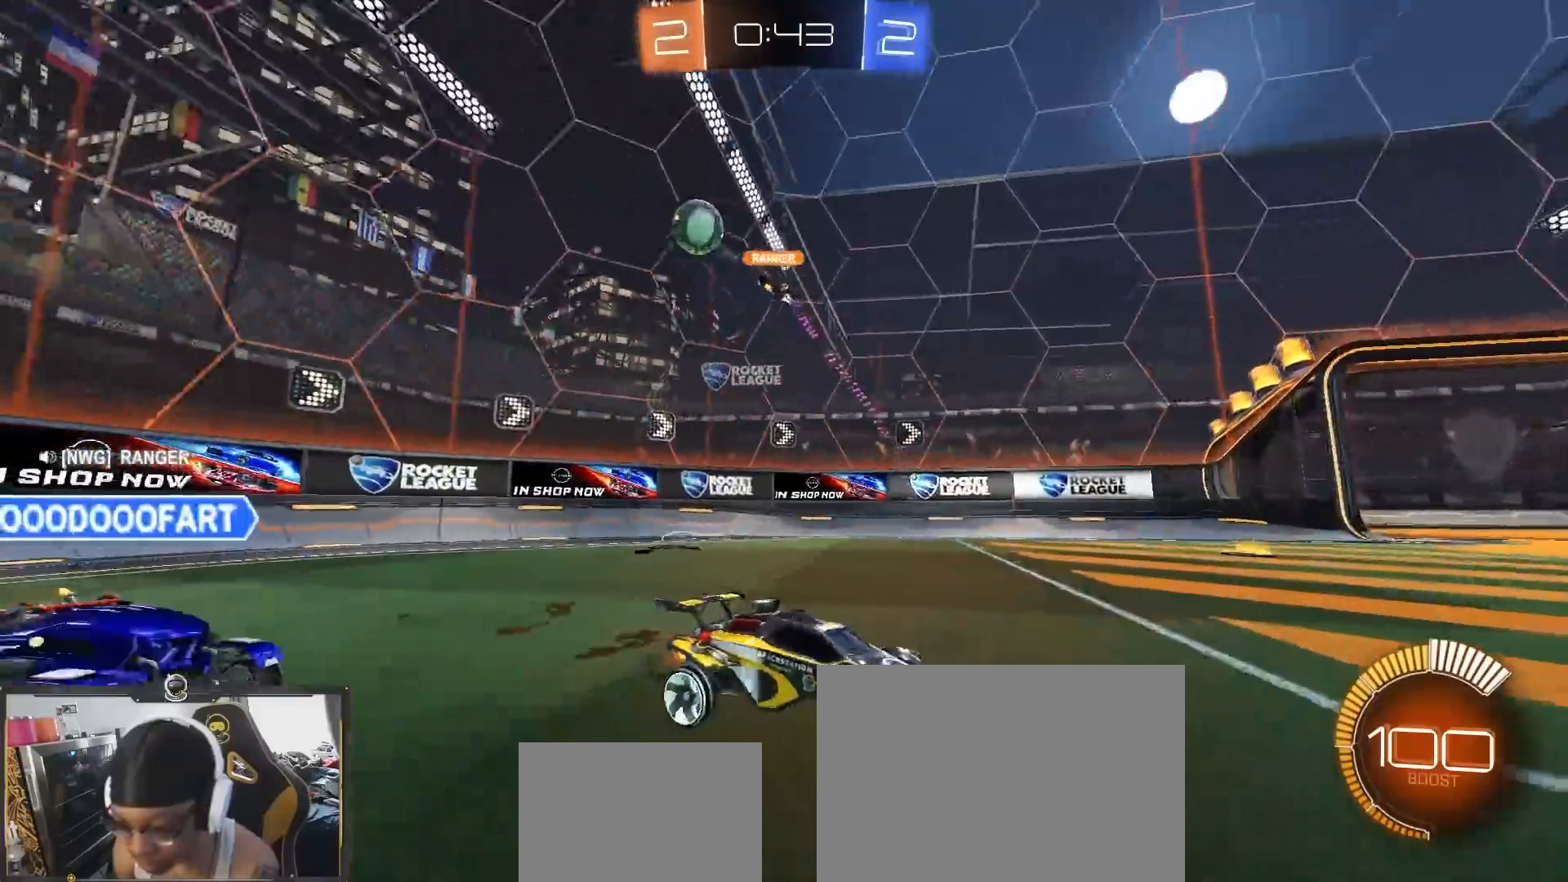
{"buttons": ["R1", "R2"], "left_stick": "left", "right_stick": "center", "events": [[17, "L1", "down"], [100, "L1", "up"], [467, "R1", "down"], [500, "left_stick", "left"]]}
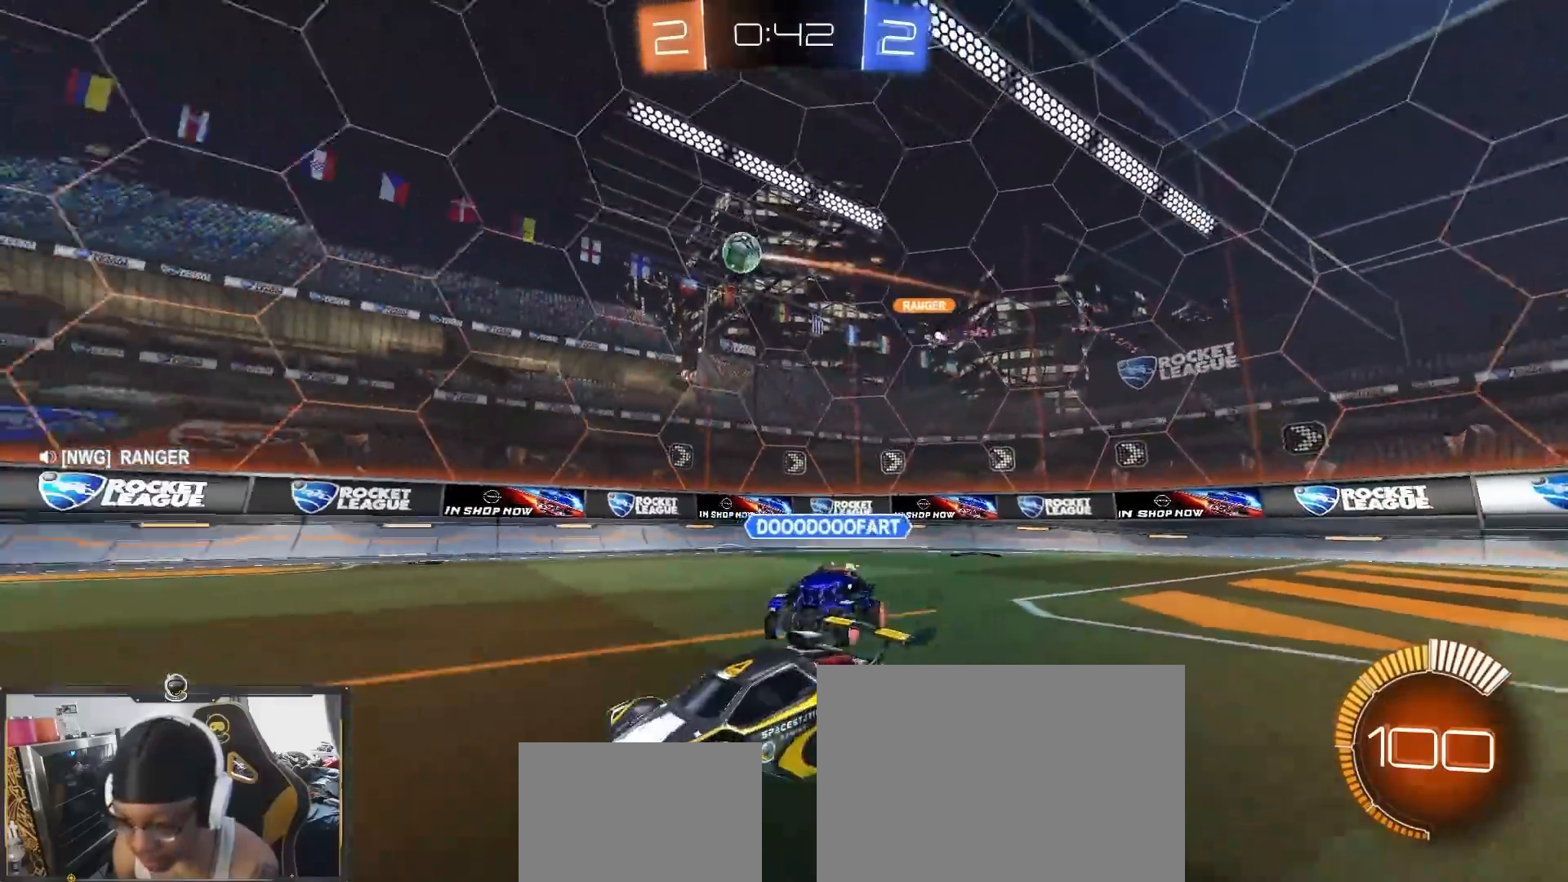
{"buttons": ["R2"], "left_stick": "left", "right_stick": "center", "events": [[33, "R2", "up"], [83, "L2", "down"], [217, "L2", "up"], [217, "R1", "up"], [217, "R2", "down"]]}
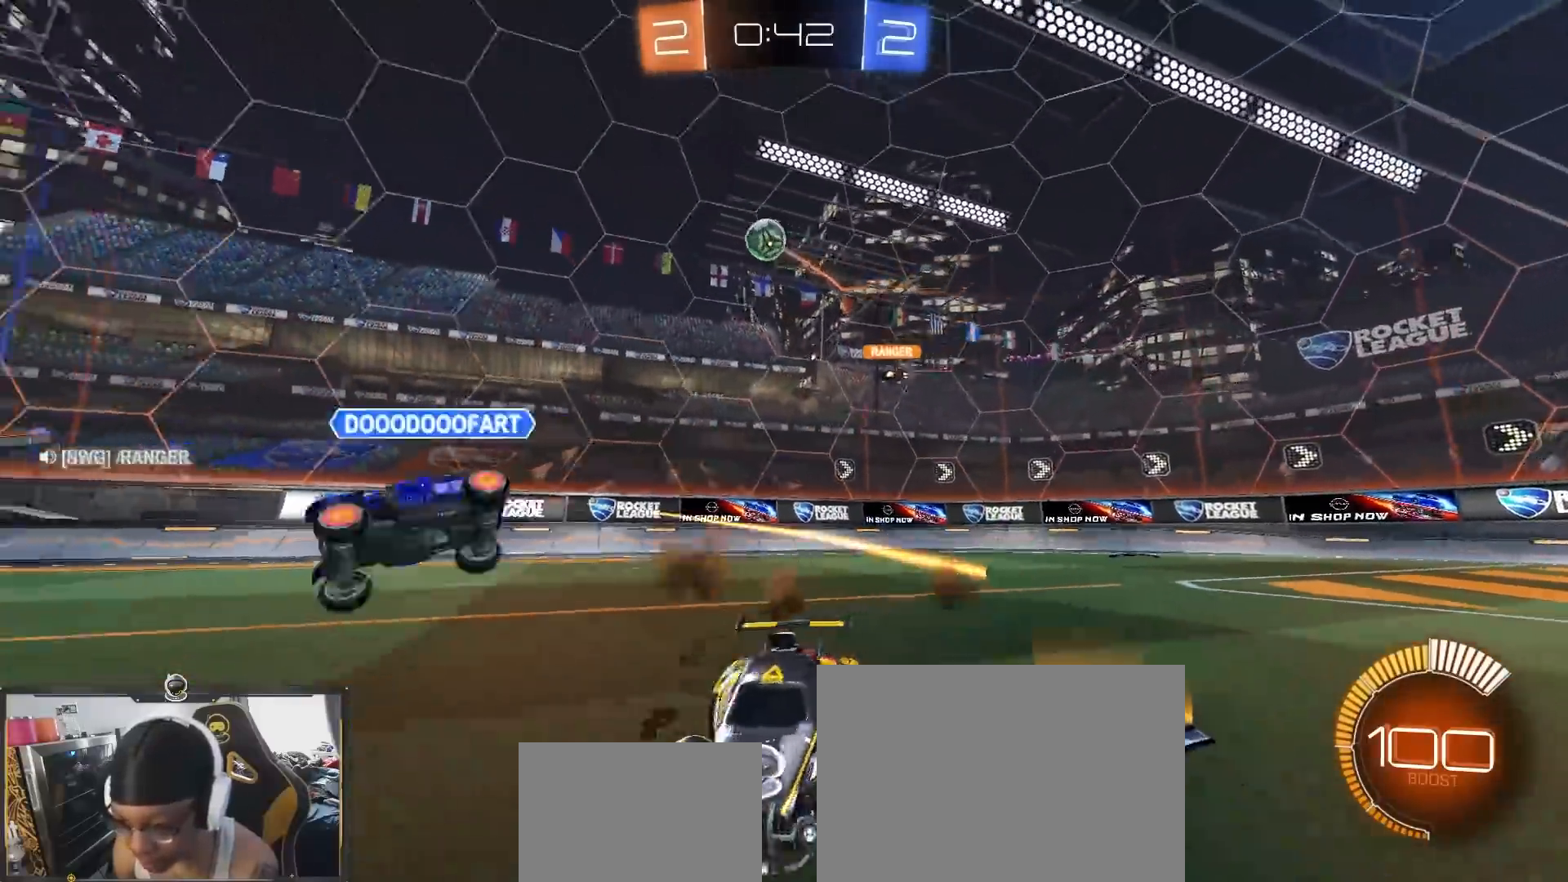
{"buttons": ["R2"], "left_stick": "left", "right_stick": "center", "events": []}
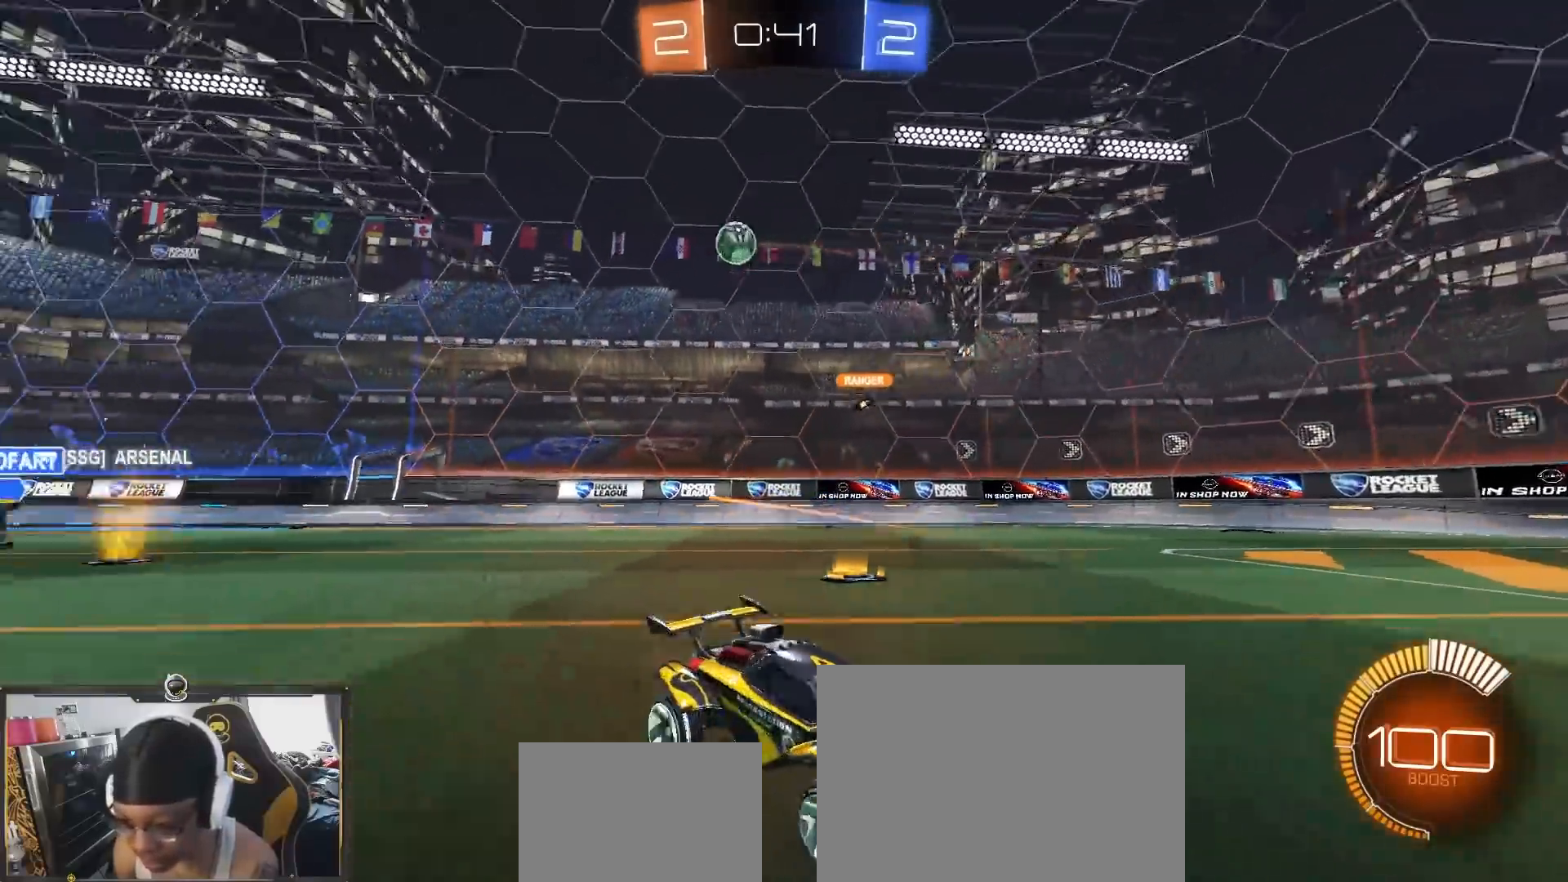
{"buttons": ["R2"], "left_stick": "center", "right_stick": "center", "events": [[317, "left_stick", "center"]]}
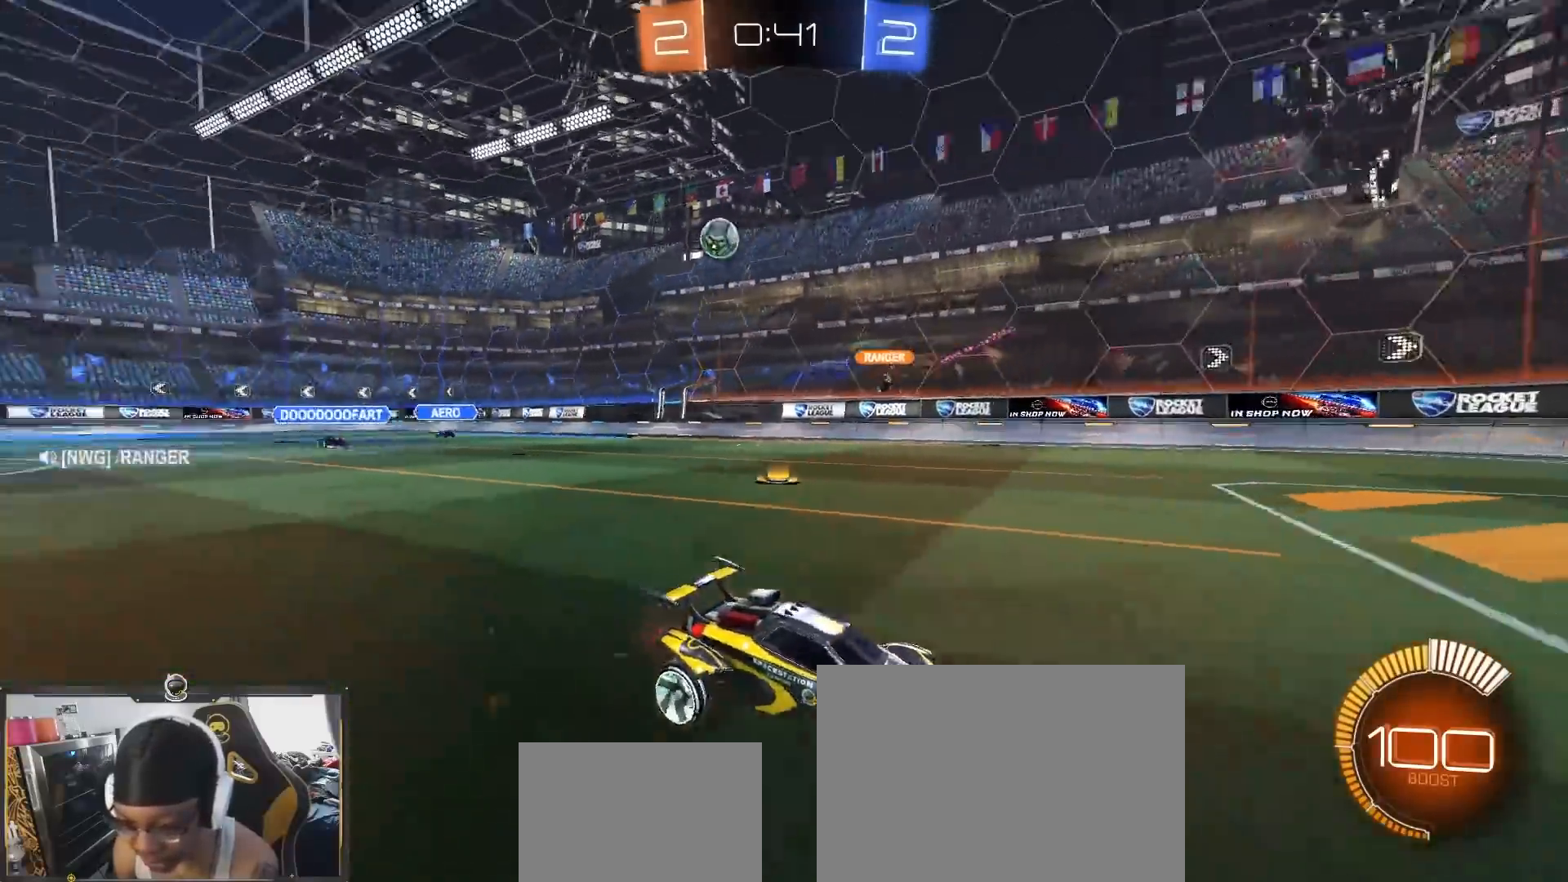
{"buttons": ["R2"], "left_stick": "center", "right_stick": "center", "events": [[150, "left_stick", "right"], [300, "left_stick", "left"], [433, "left_stick", "center"]]}
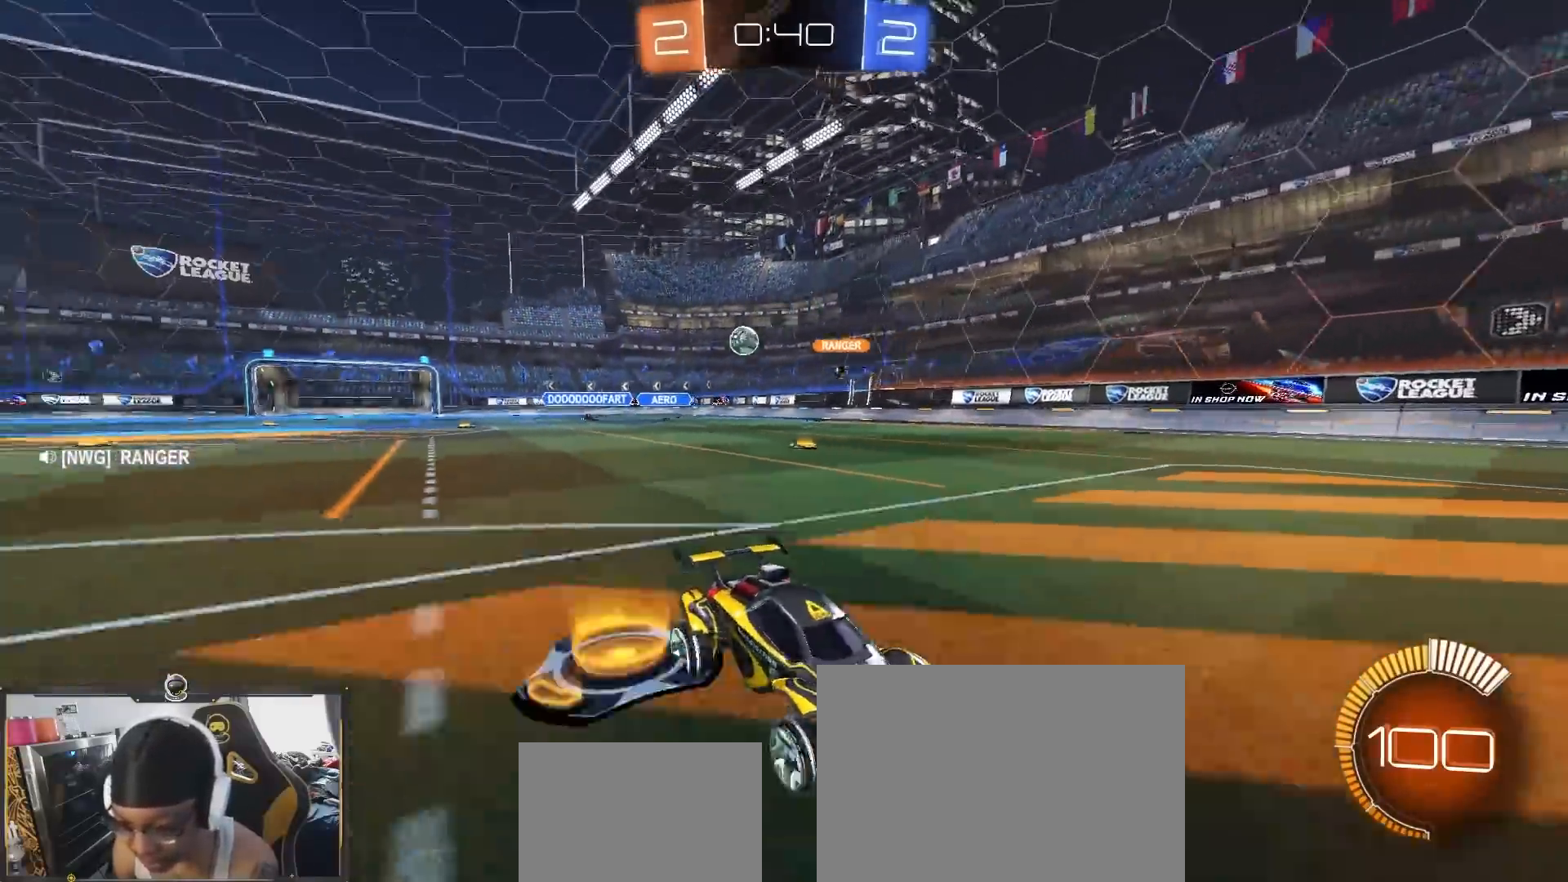
{"buttons": ["R2"], "left_stick": "down-right", "right_stick": "center", "events": [[33, "left_stick", "right"], [150, "L1", "down"], [233, "L1", "up"], [300, "left_stick", "left"], [467, "left_stick", "down-right"]]}
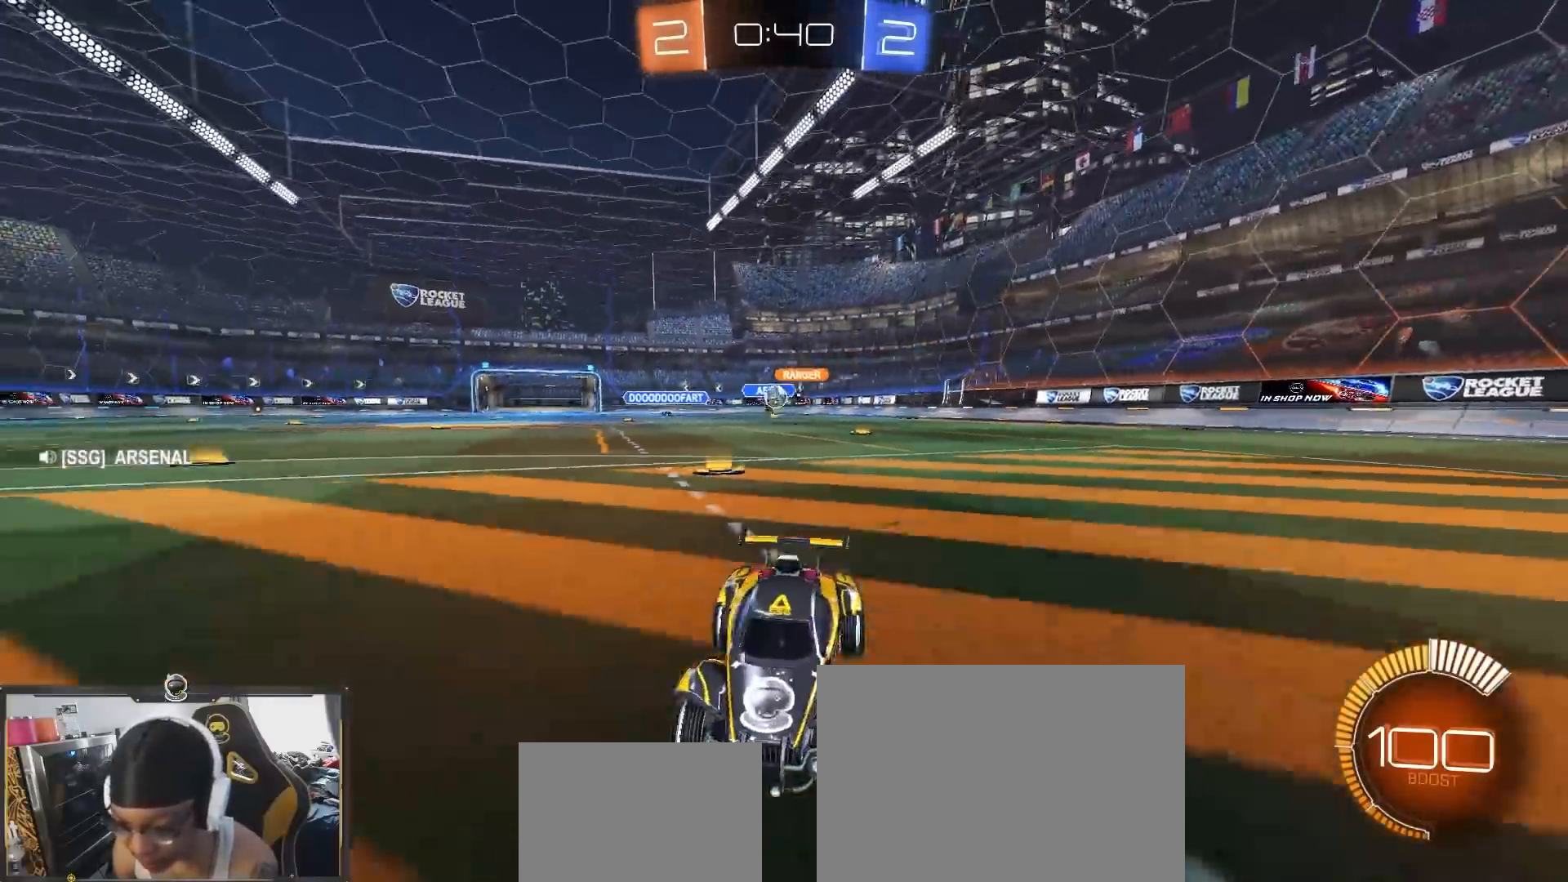
{"buttons": ["L1", "R1", "R2"], "left_stick": "left", "right_stick": "center", "events": [[267, "left_stick", "left"], [433, "R1", "down"], [467, "L1", "down"]]}
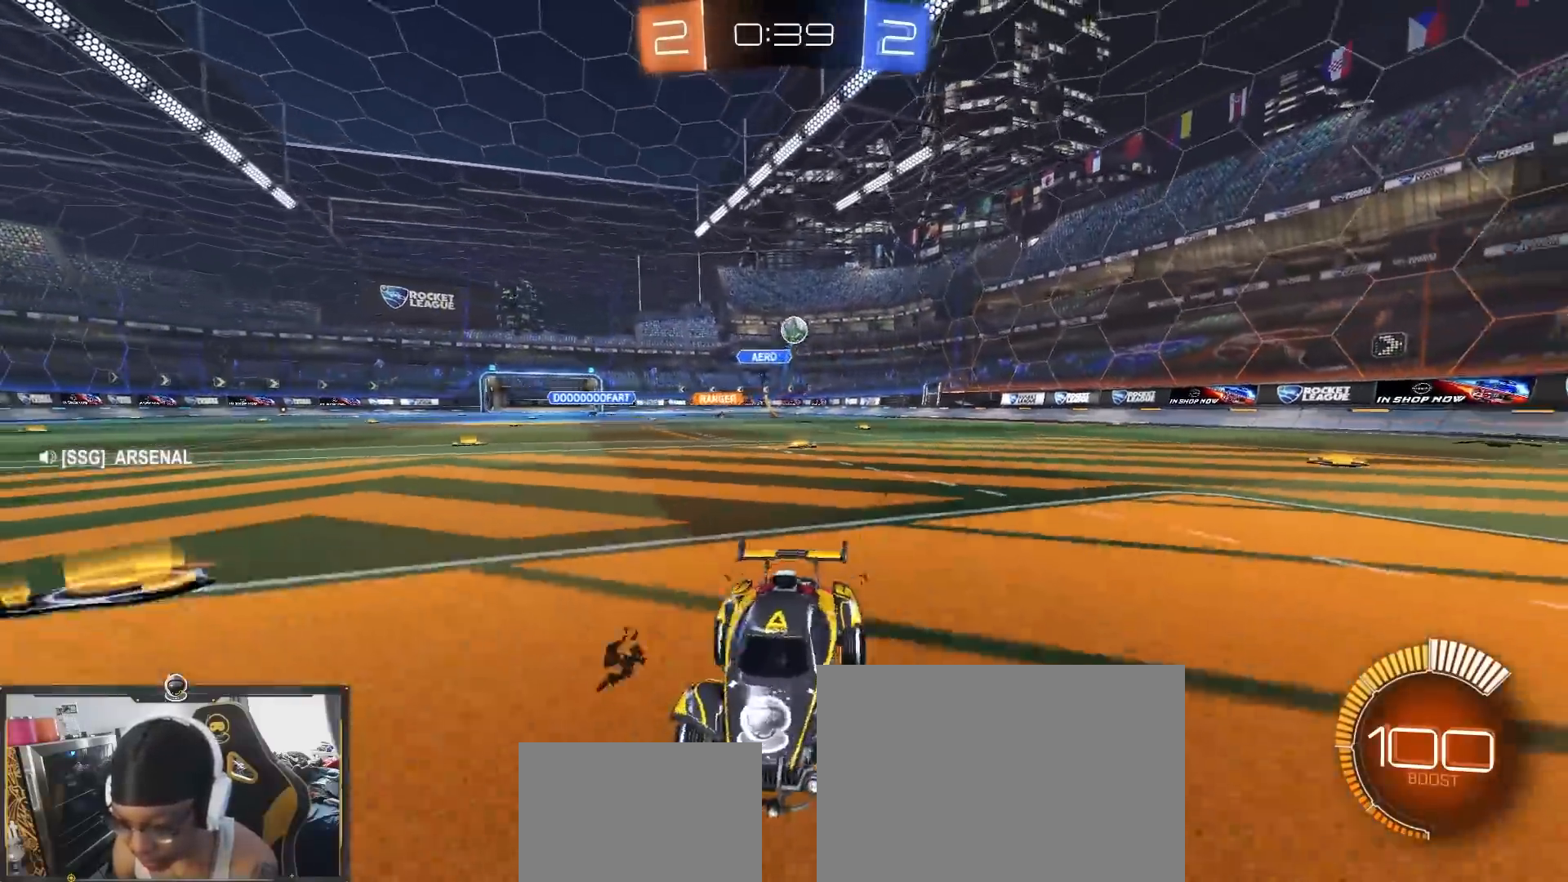
{"buttons": ["R1", "R2"], "left_stick": "left", "right_stick": "center", "events": [[17, "L1", "up"], [17, "R1", "up"], [150, "left_stick", "center"], [267, "left_stick", "left"], [383, "left_stick", "center"], [433, "R1", "down"], [500, "left_stick", "left"]]}
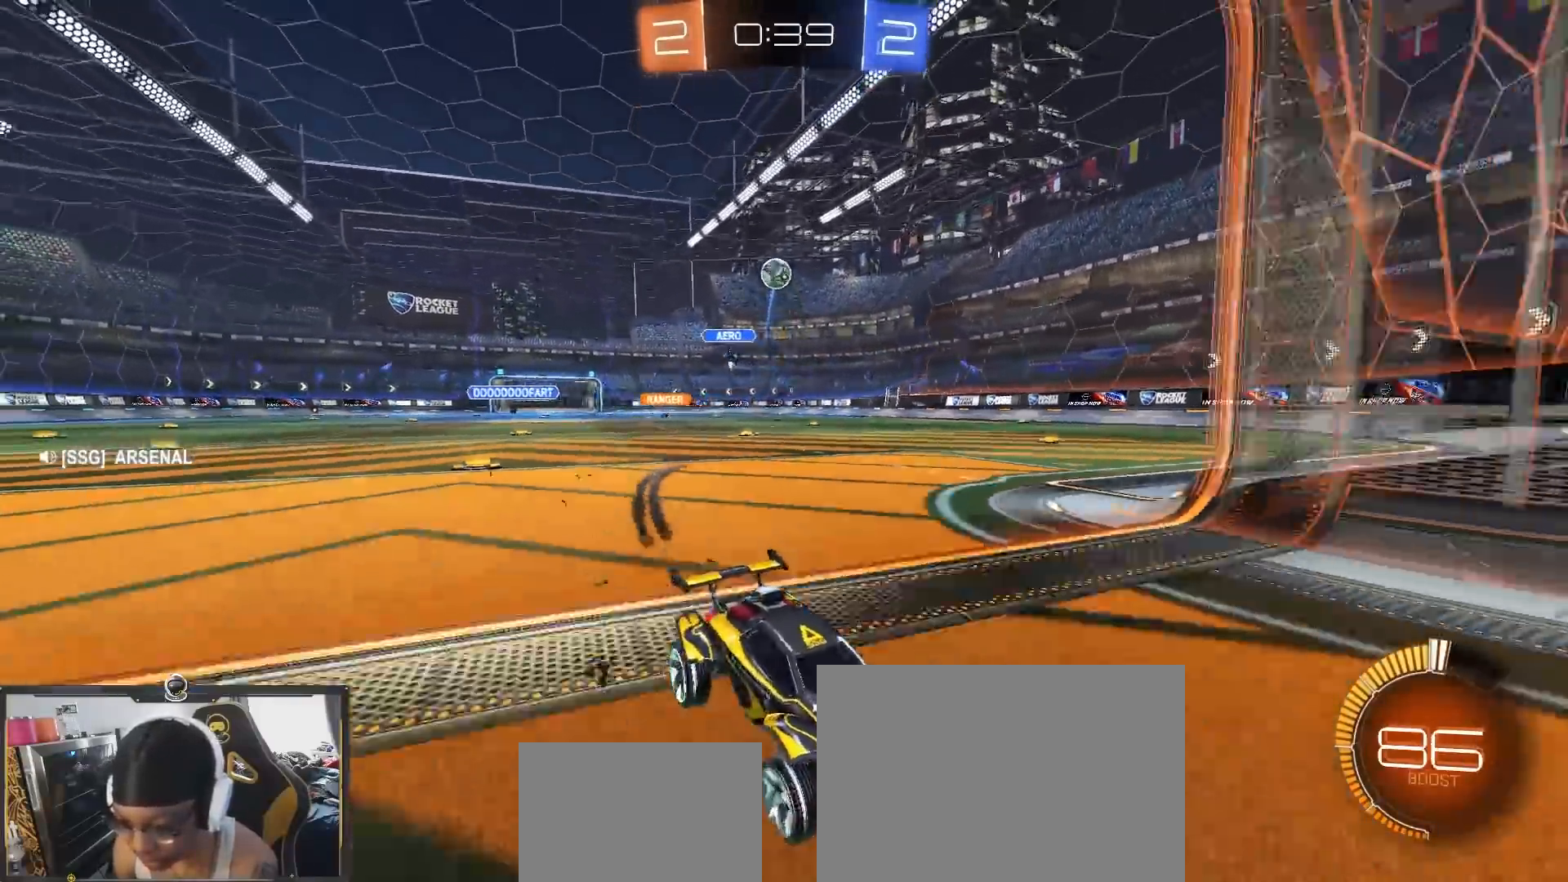
{"buttons": ["R2"], "left_stick": "left", "right_stick": "center", "events": [[167, "L1", "down"], [200, "R1", "up"], [250, "R1", "down"], [283, "L1", "up"], [367, "R1", "up"]]}
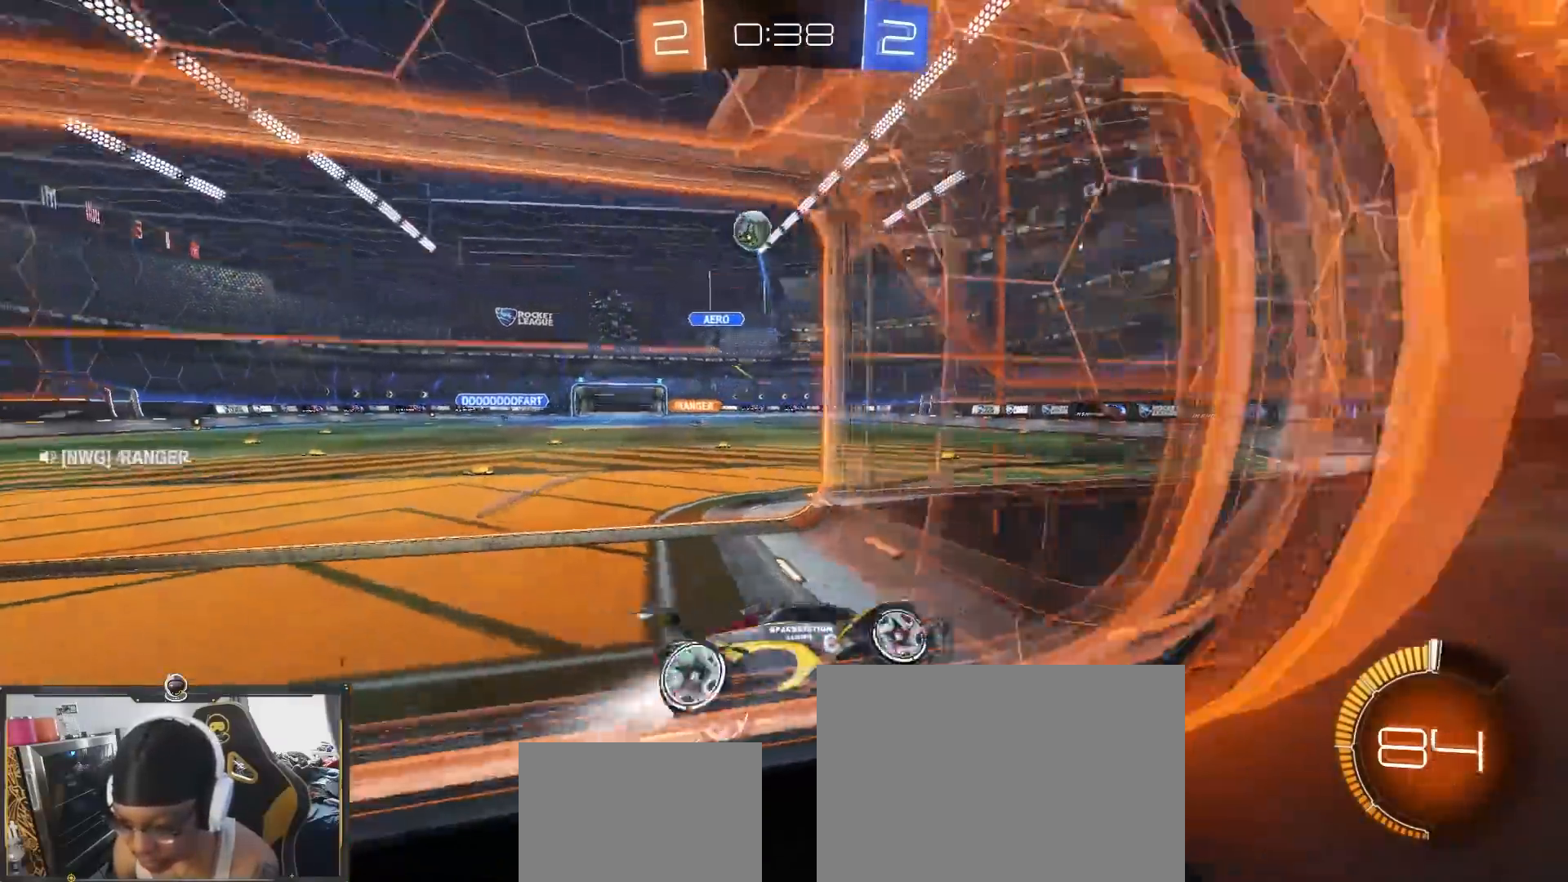
{"buttons": ["CROSS", "R2"], "left_stick": "down-right", "right_stick": "center", "events": [[183, "left_stick", "center"], [233, "left_stick", "right"], [317, "left_stick", "center"], [450, "CROSS", "down"], [483, "left_stick", "down-right"]]}
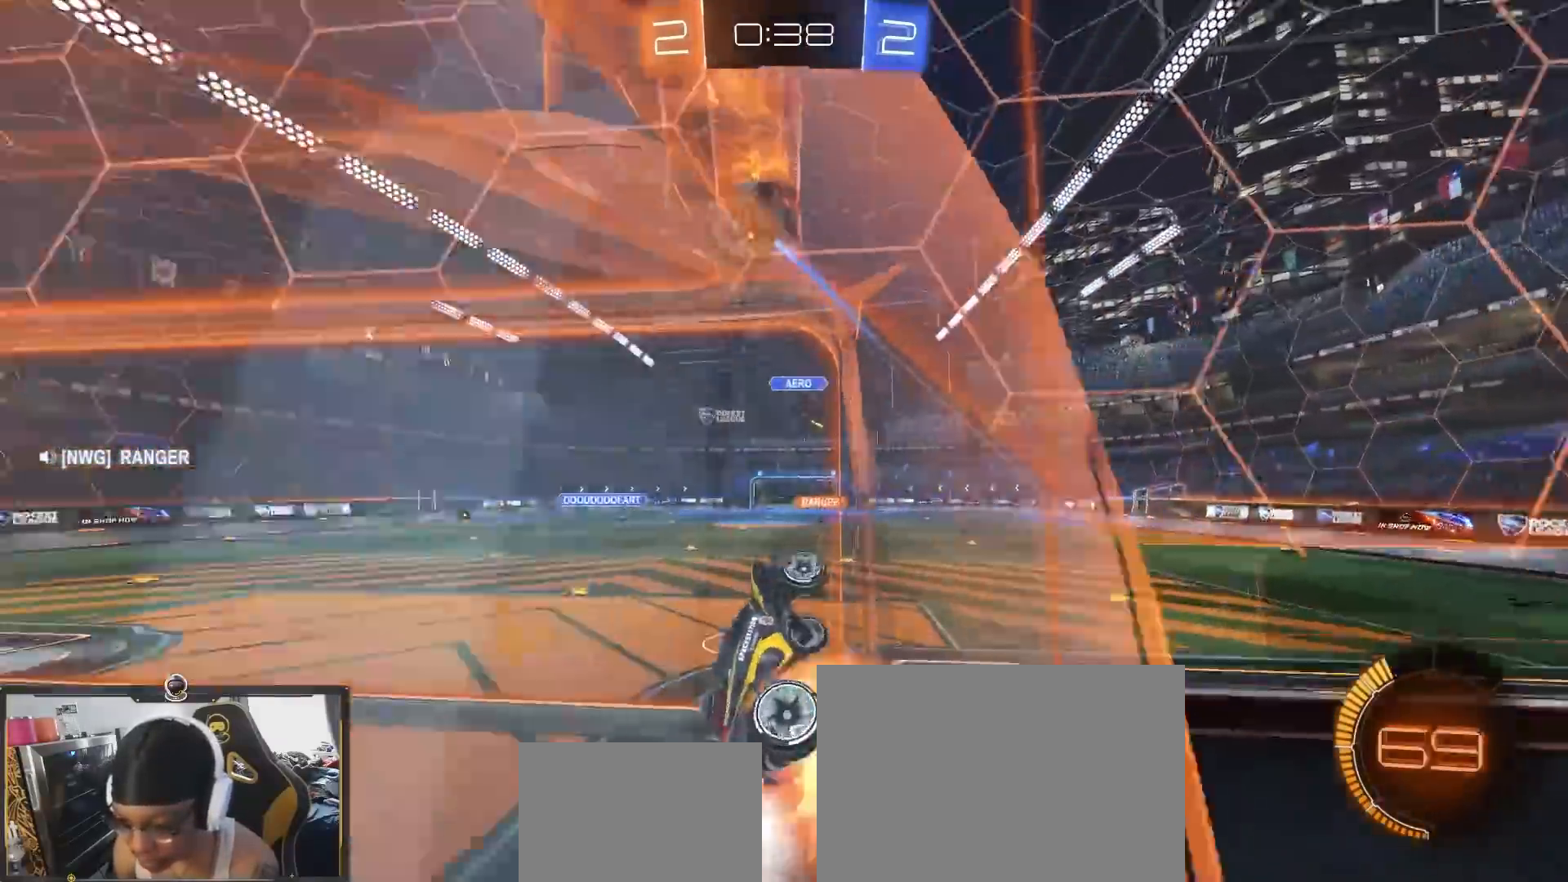
{"buttons": ["R2"], "left_stick": "up", "right_stick": "center", "events": [[100, "left_stick", "down-left"], [217, "CROSS", "up"], [367, "left_stick", "up"]]}
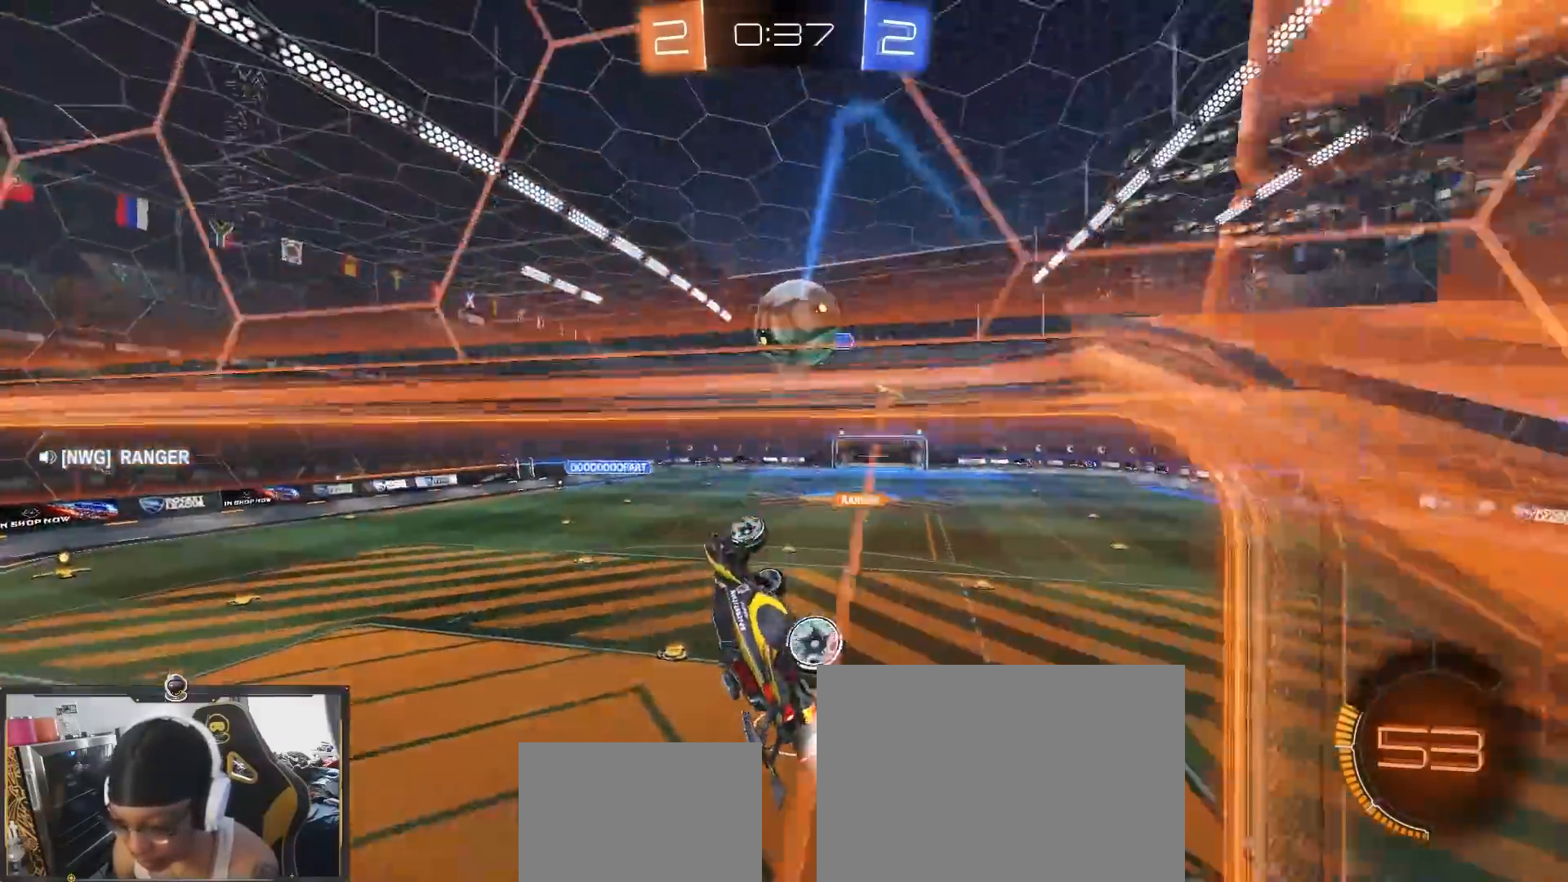
{"buttons": ["R2"], "left_stick": "down", "right_stick": "center", "events": [[17, "left_stick", "center"], [83, "left_stick", "up"], [133, "CROSS", "down"], [250, "left_stick", "right"], [300, "left_stick", "down"], [467, "CROSS", "up"]]}
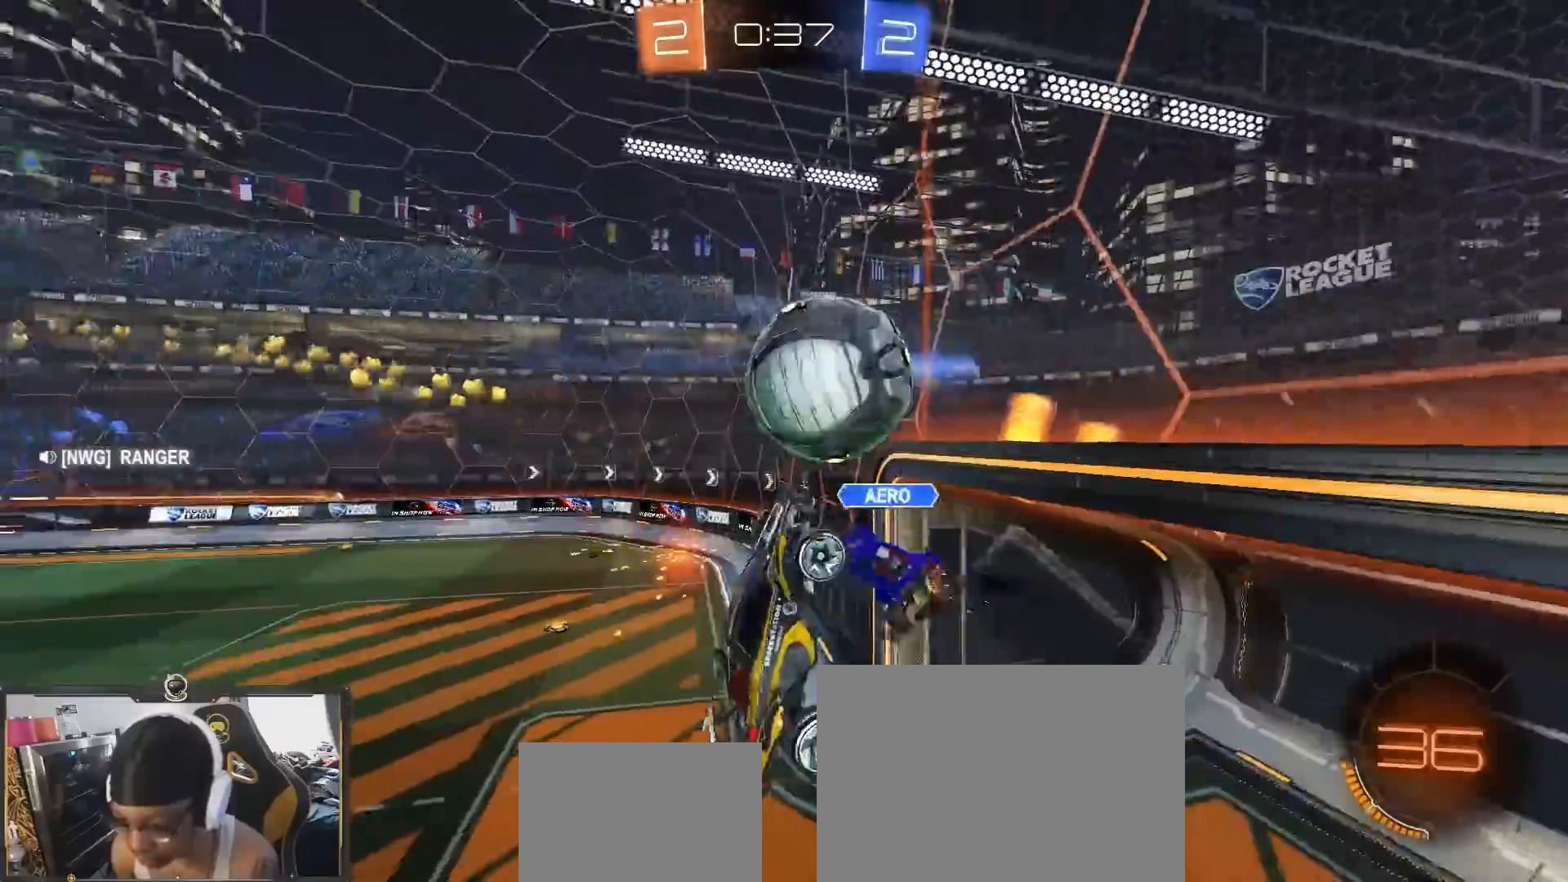
{"buttons": ["R2"], "left_stick": "left", "right_stick": "center", "events": [[183, "left_stick", "center"], [367, "left_stick", "left"]]}
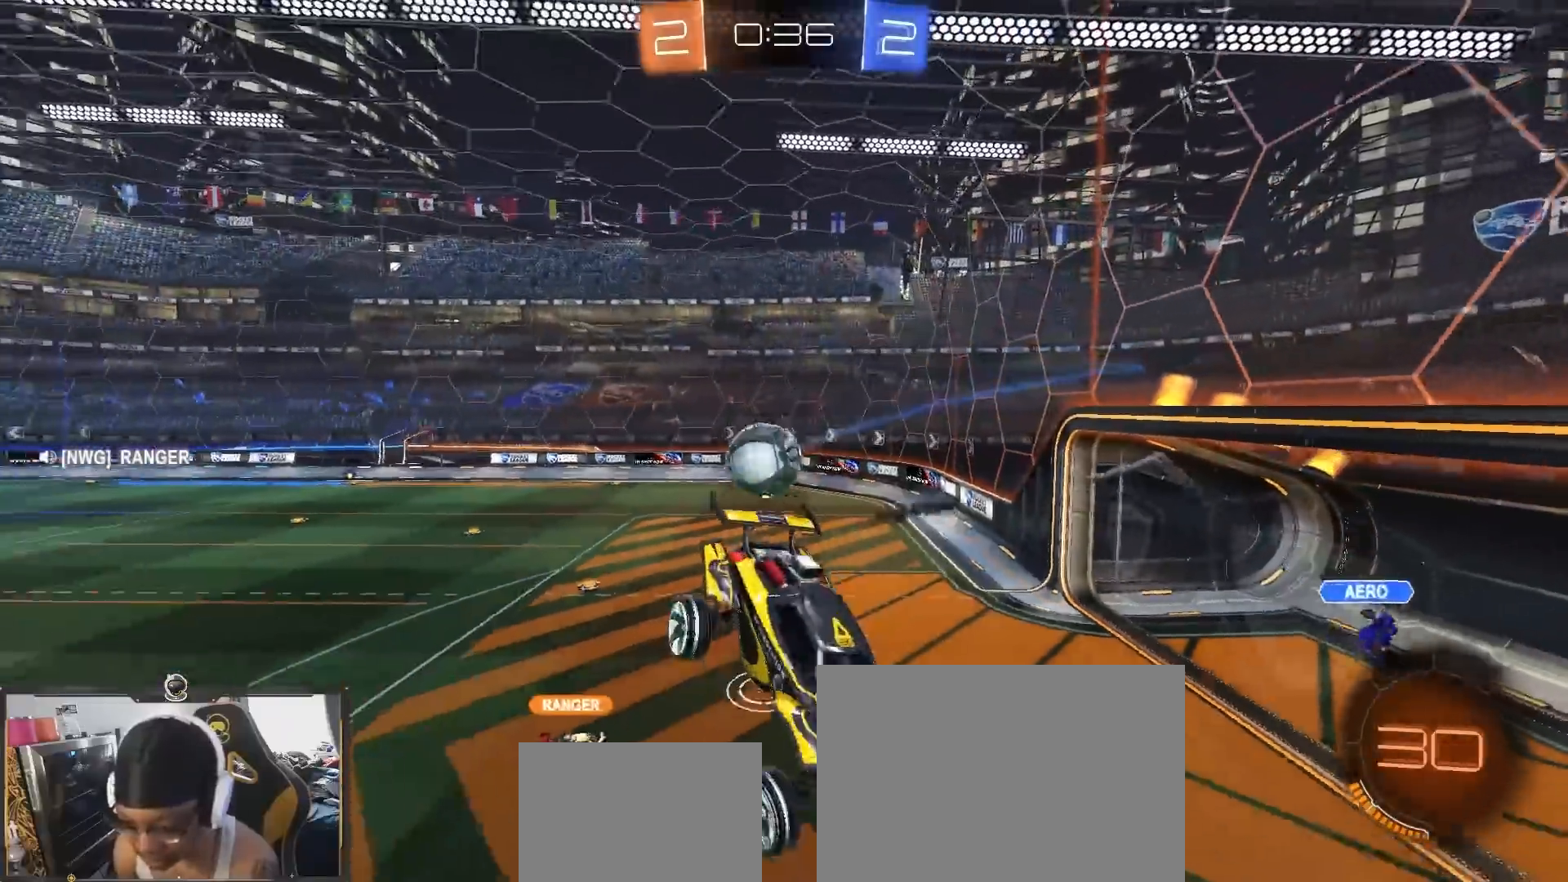
{"buttons": ["R2"], "left_stick": "right", "right_stick": "center", "events": [[83, "left_stick", "center"], [133, "left_stick", "down-right"], [433, "left_stick", "right"]]}
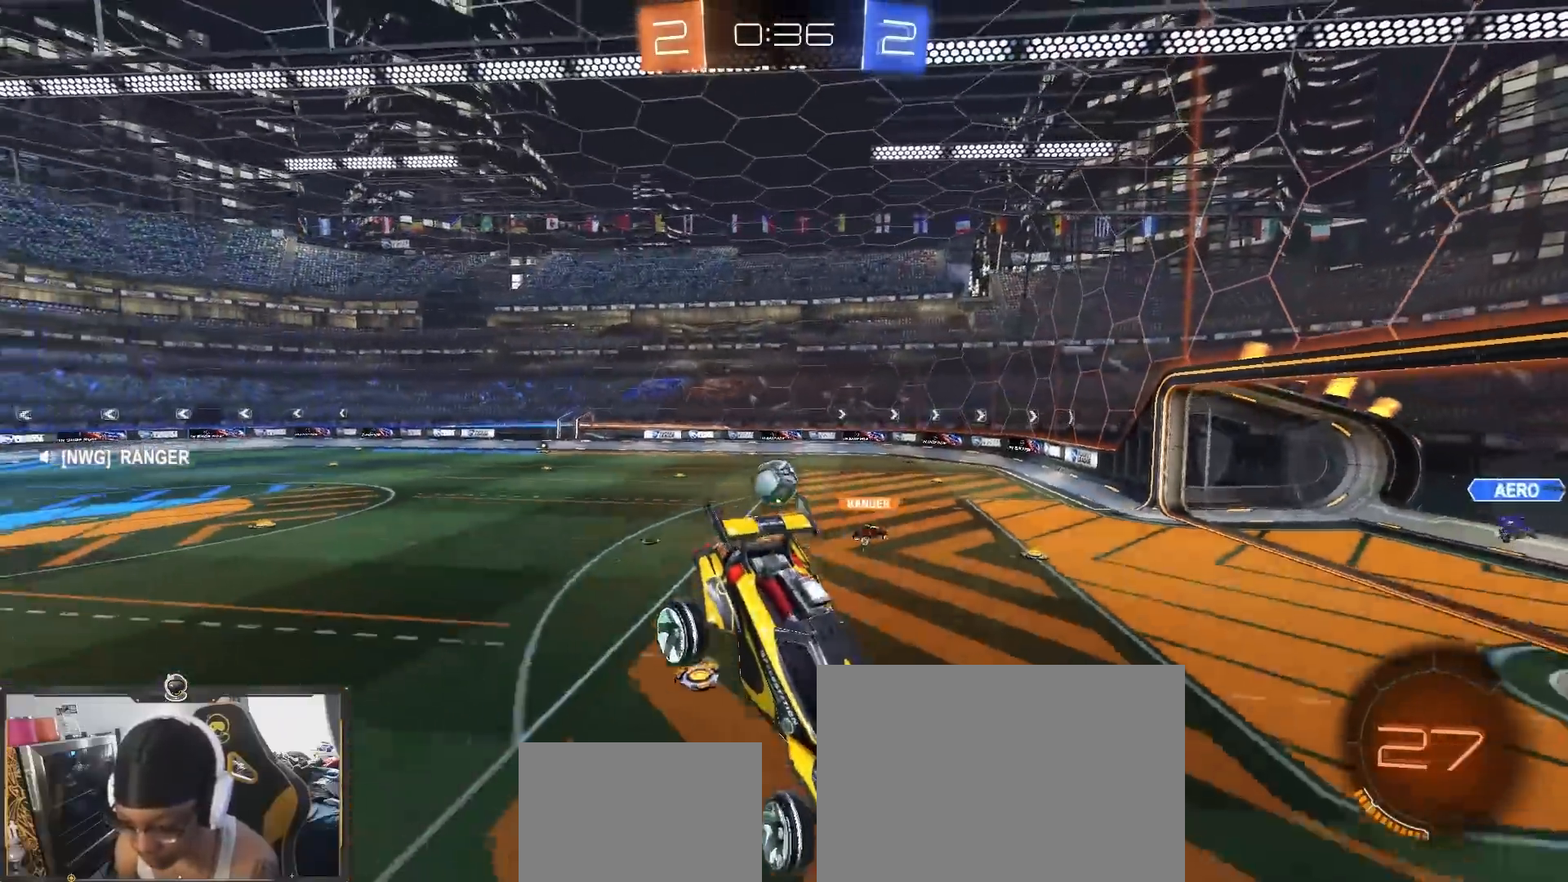
{"buttons": ["R2"], "left_stick": "up-left", "right_stick": "center", "events": [[117, "L1", "down"], [200, "left_stick", "center"], [233, "L1", "up"], [500, "left_stick", "up-left"]]}
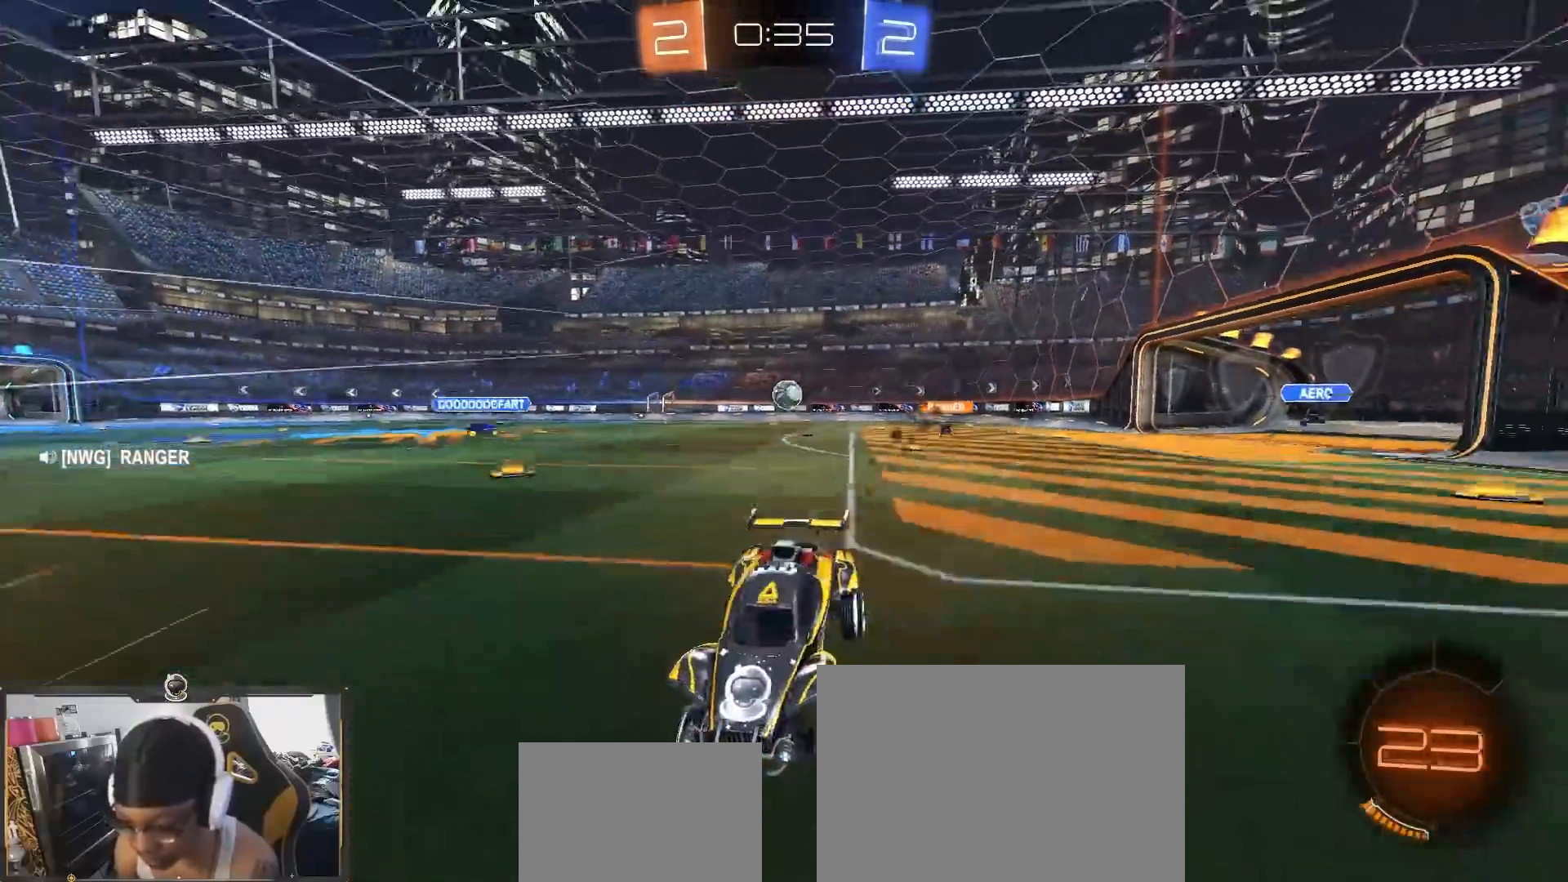
{"buttons": ["R2"], "left_stick": "left", "right_stick": "center", "events": [[117, "left_stick", "left"], [317, "L1", "down"], [450, "L1", "up"]]}
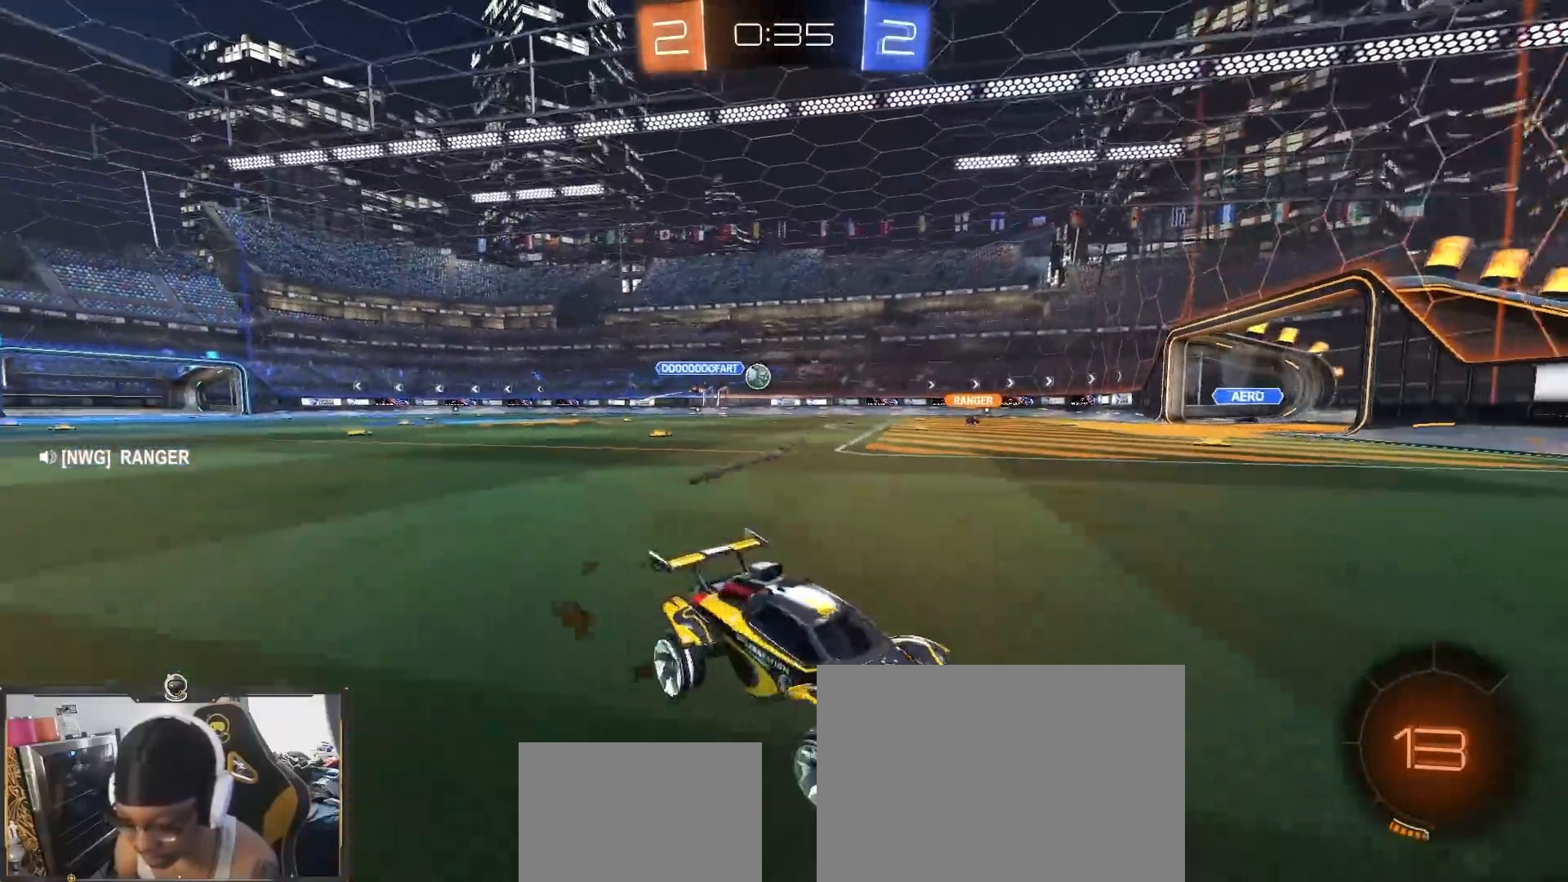
{"buttons": ["R2"], "left_stick": "left", "right_stick": "center", "events": []}